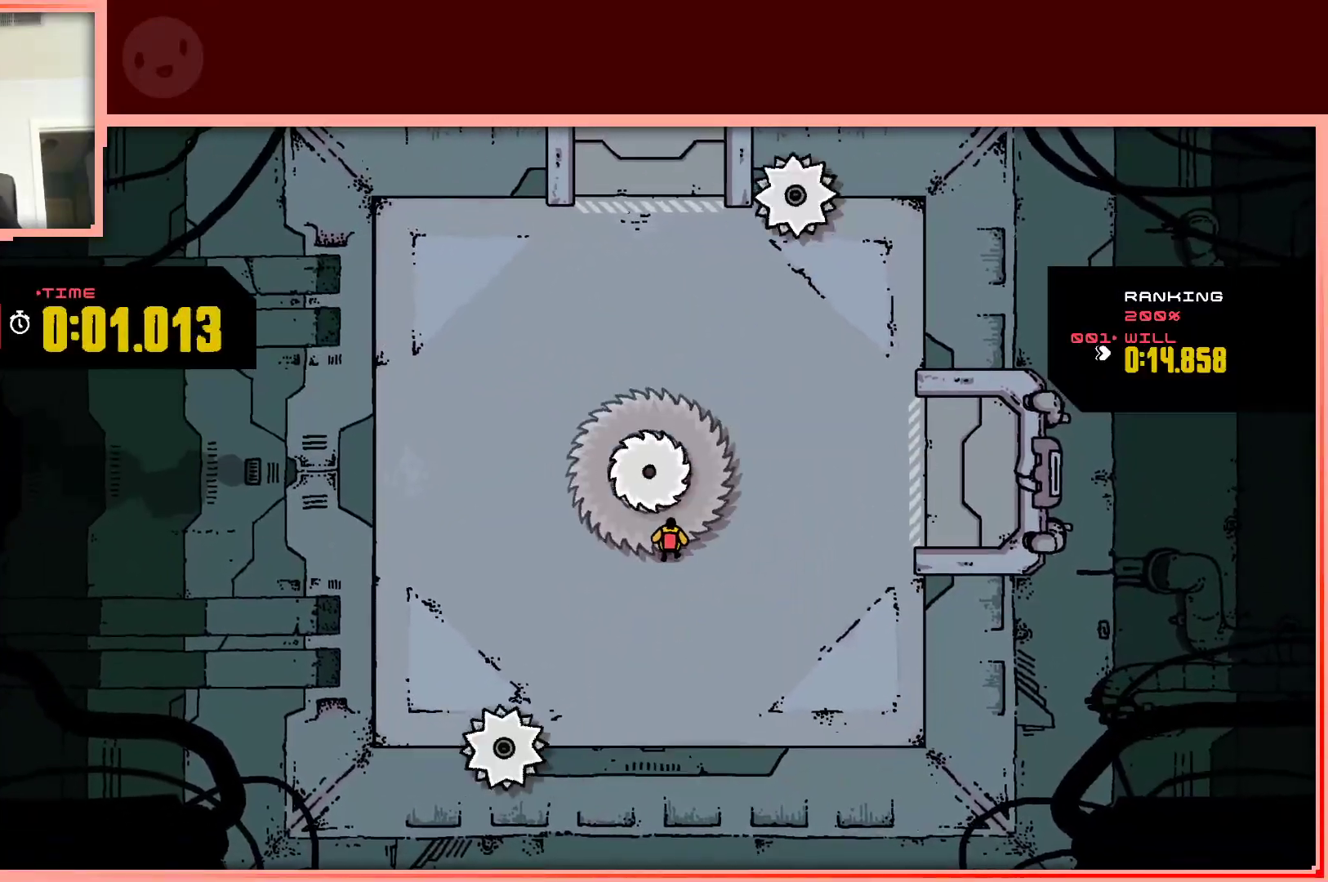
Gameplay with keyboard; each line is a JSON object with the keys held at the frame after it. "events" lists presses ("down") and releases ("up") of "down", "left", "right", "shift", "up" and "z" between this image and that frame as [ms after this image, input, new state], when the widget could be followed in between. No other keys are recorded. Mouse input is not recorded.
{"keys": [], "events": [[83, "down", "down"], [133, "right", "down"], [267, "down", "up"], [317, "right", "up"]]}
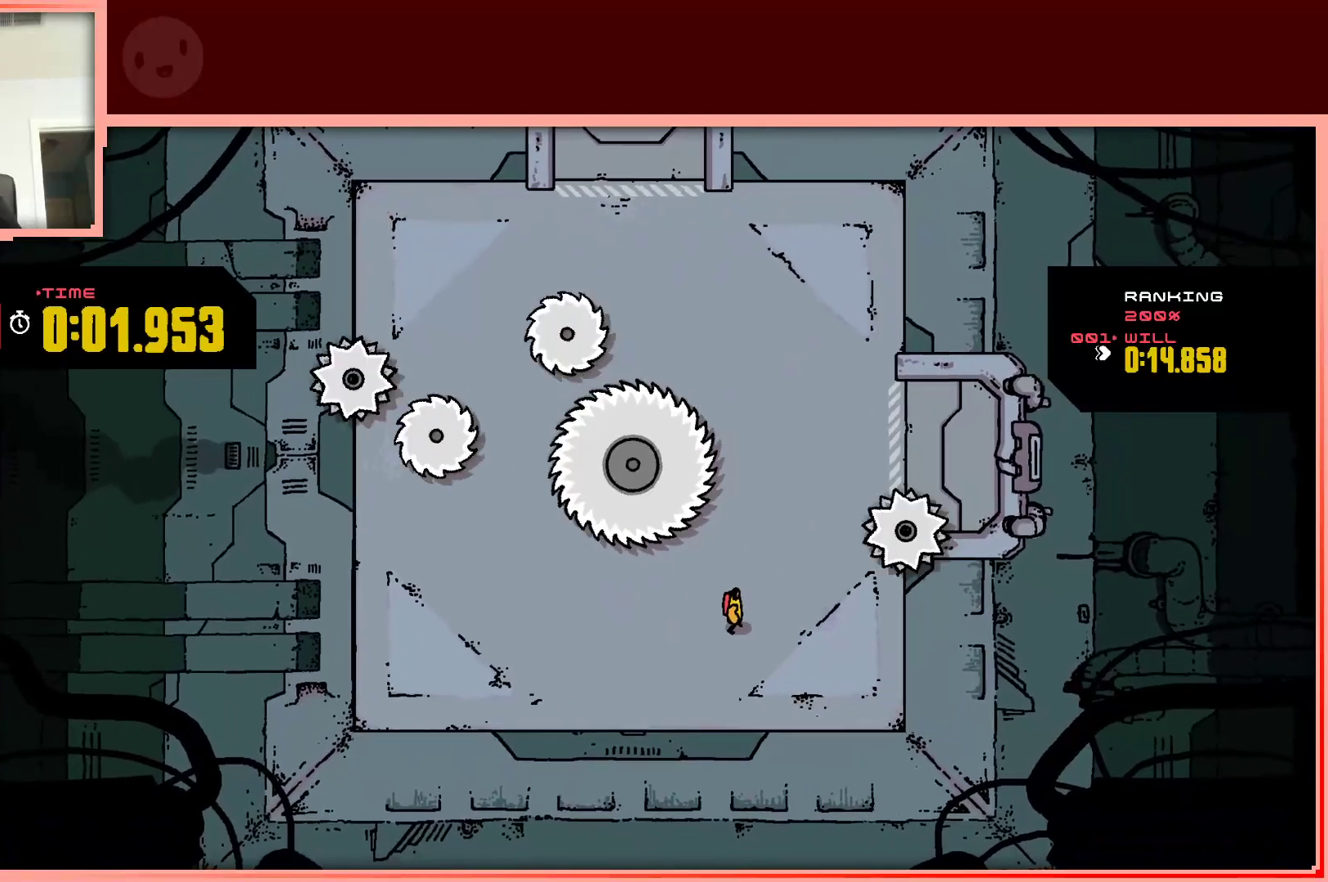
{"keys": ["up"], "events": [[200, "right", "down"], [333, "right", "up"], [467, "up", "down"]]}
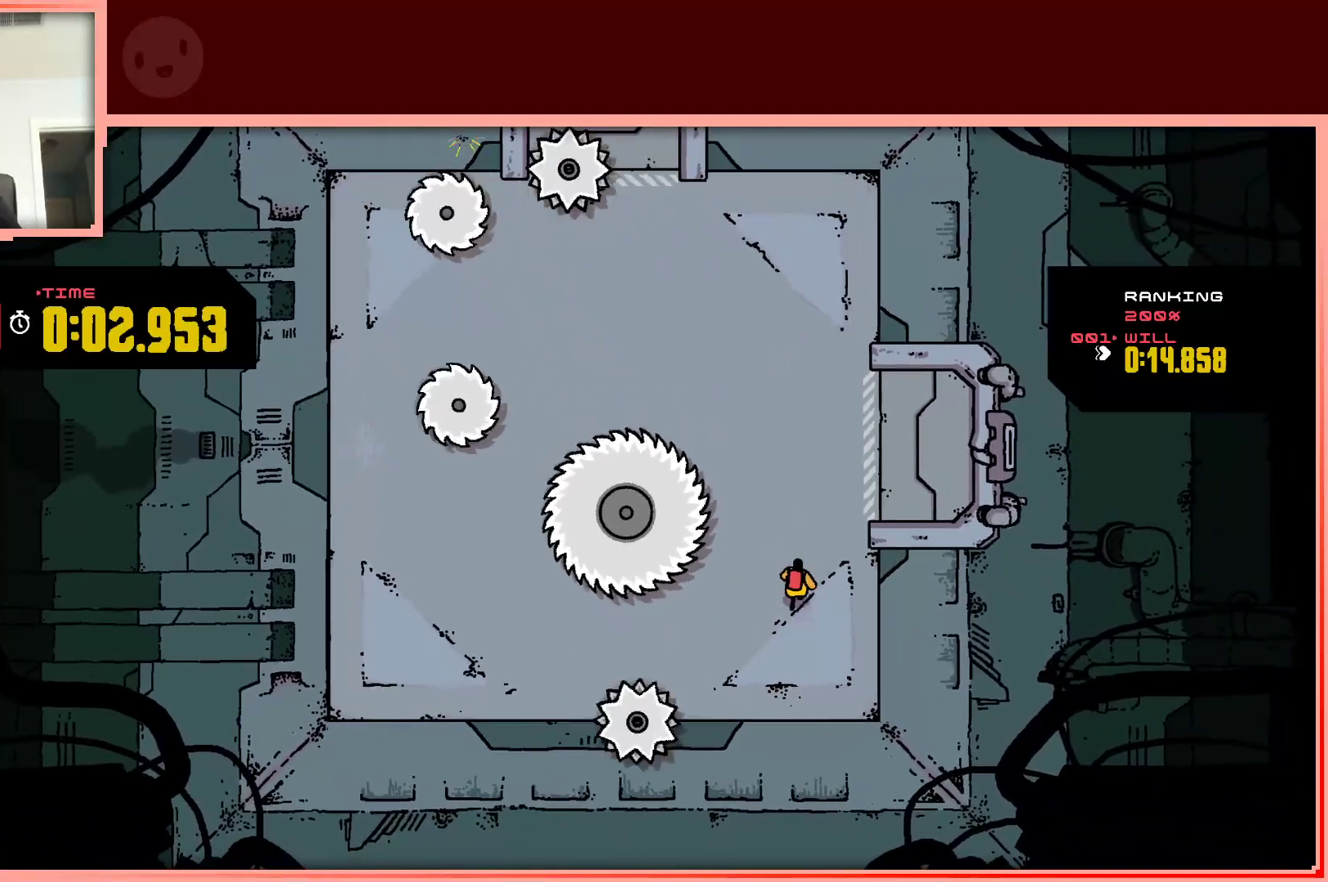
{"keys": [], "events": [[250, "up", "up"]]}
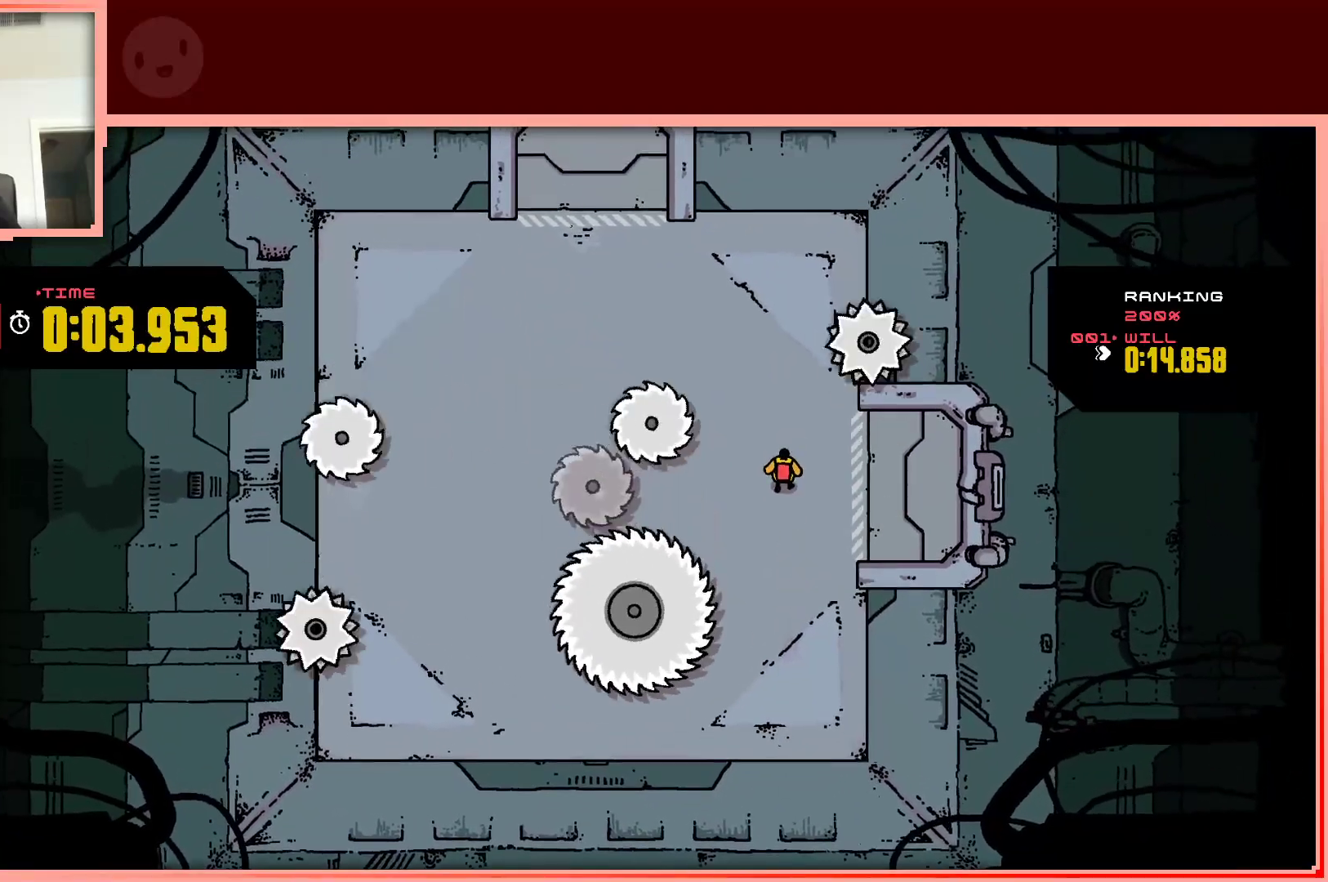
{"keys": ["left", "shift", "up"], "events": [[33, "down", "down"], [83, "down", "up"], [317, "left", "down"], [317, "up", "down"], [417, "shift", "down"]]}
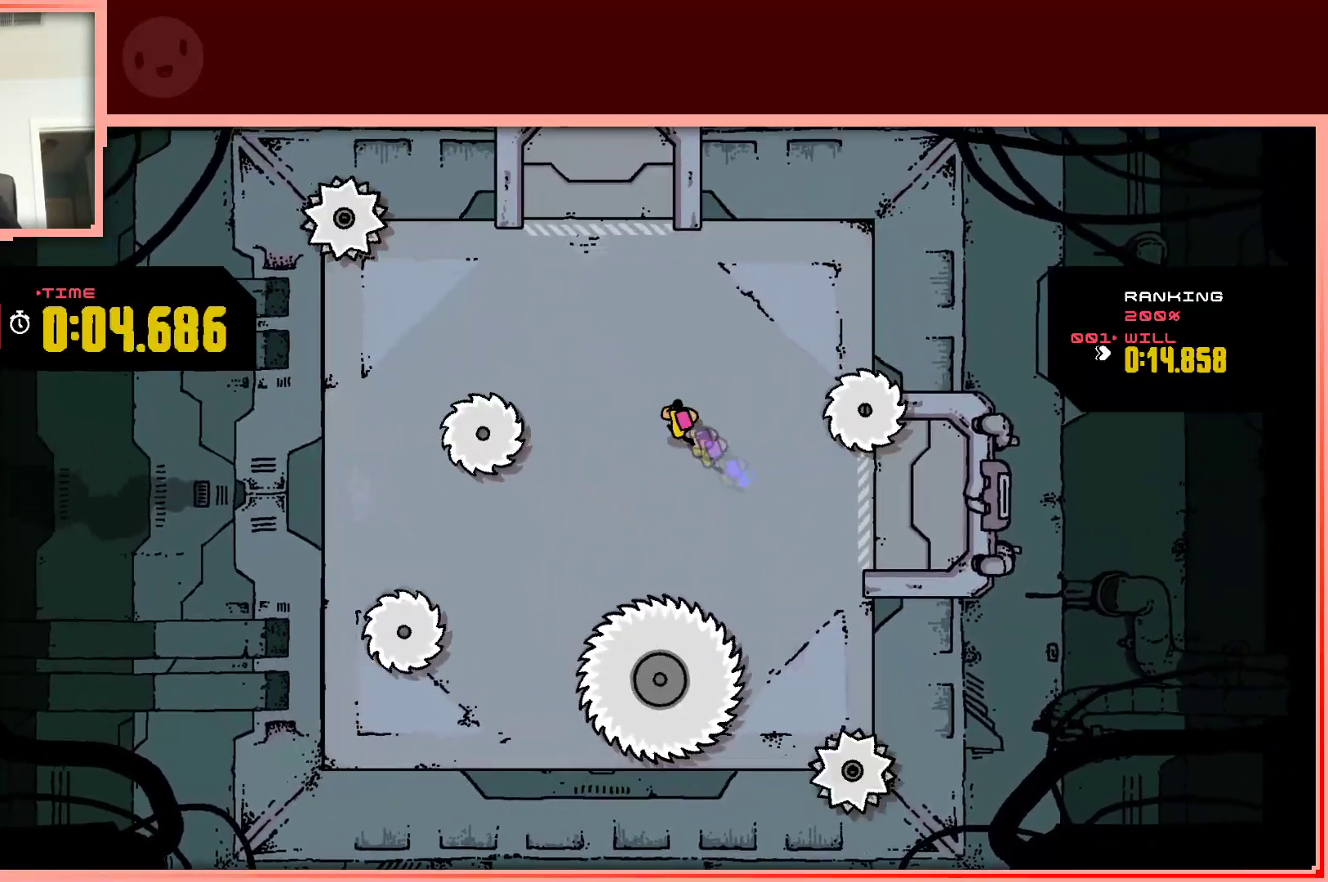
{"keys": ["up"], "events": [[100, "left", "up"], [100, "up", "up"], [200, "shift", "up"], [433, "up", "down"]]}
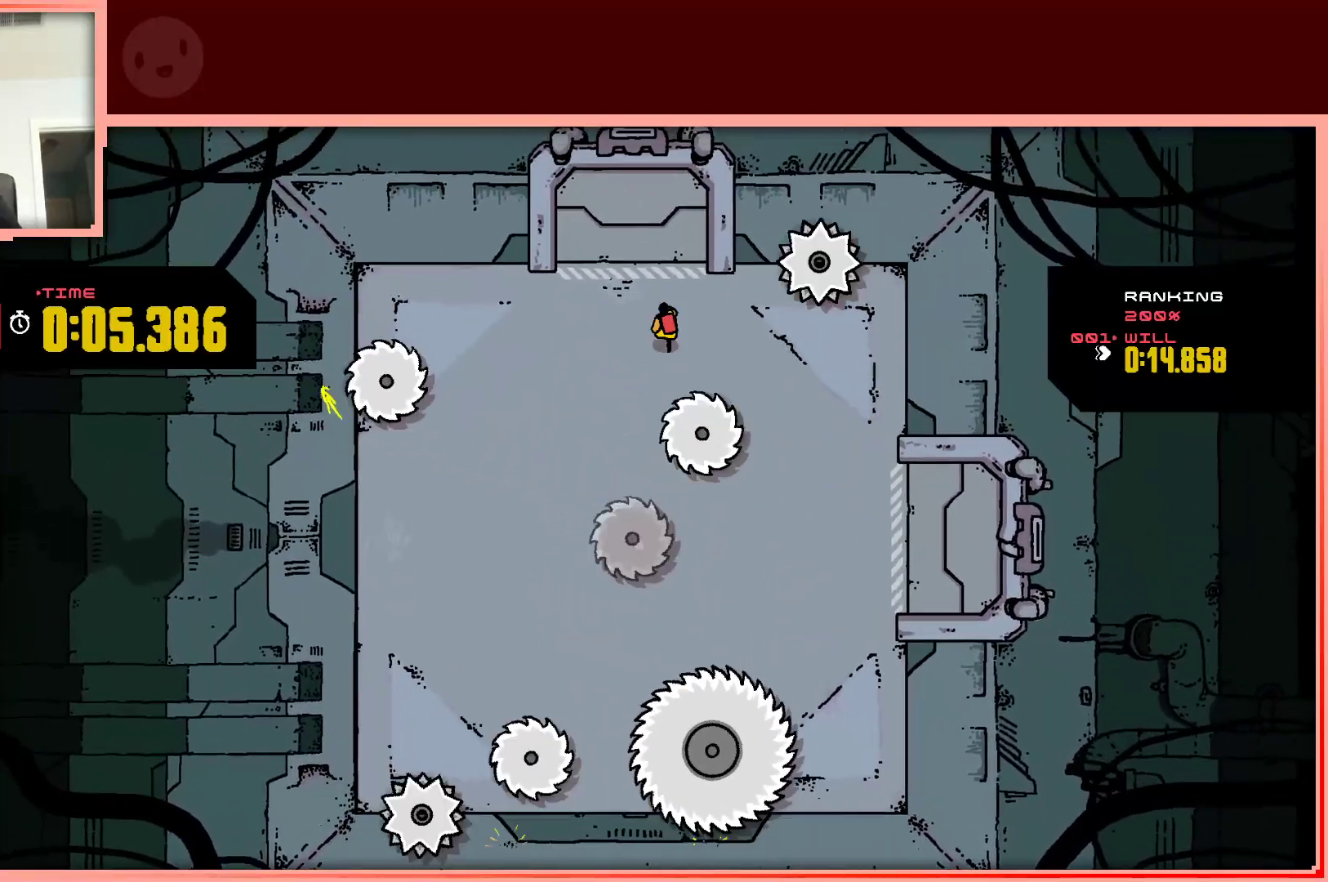
{"keys": [], "events": [[17, "right", "down"], [67, "right", "up"], [67, "up", "up"], [250, "down", "down"], [450, "down", "up"]]}
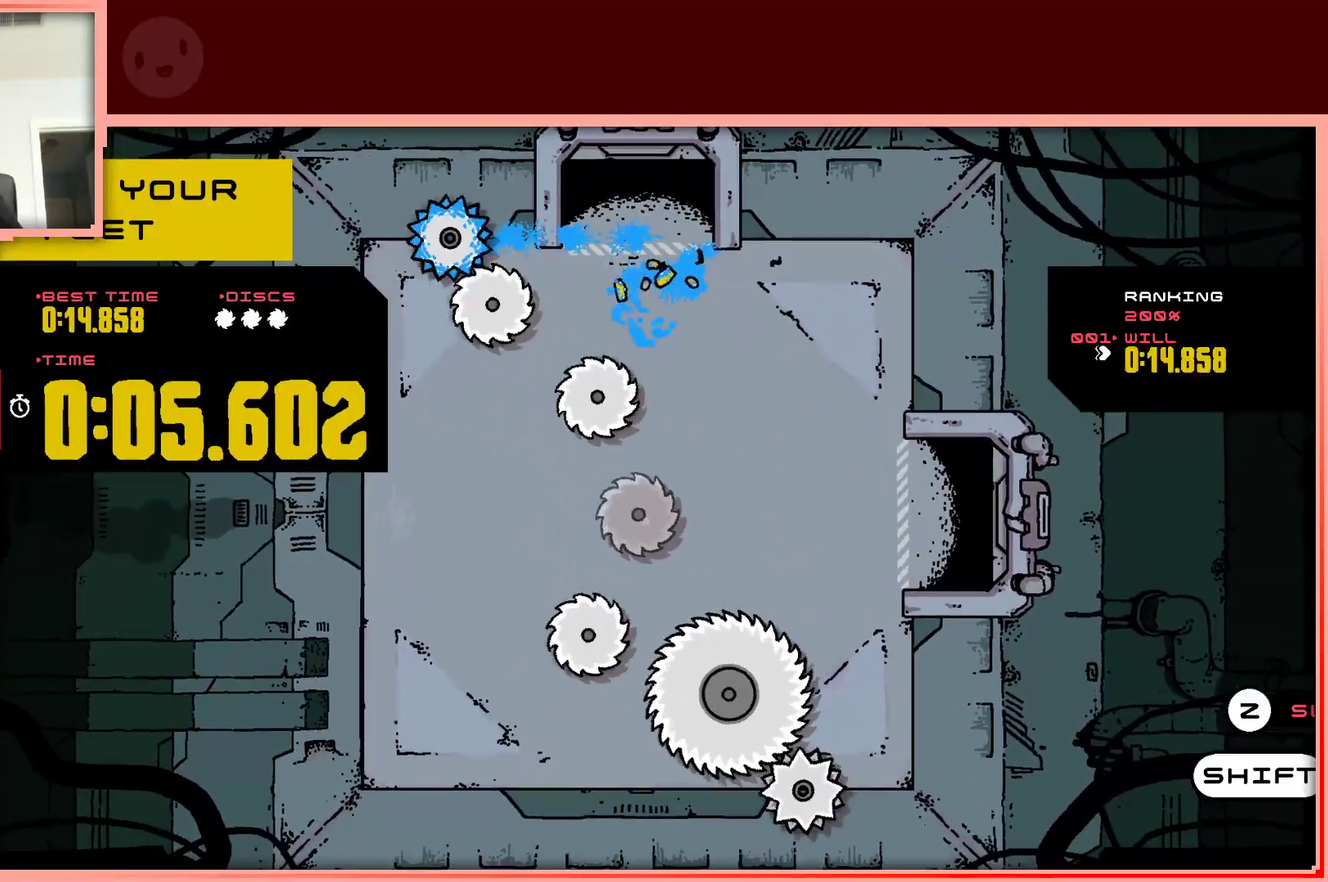
{"keys": [], "events": [[217, "shift", "down"], [317, "shift", "up"]]}
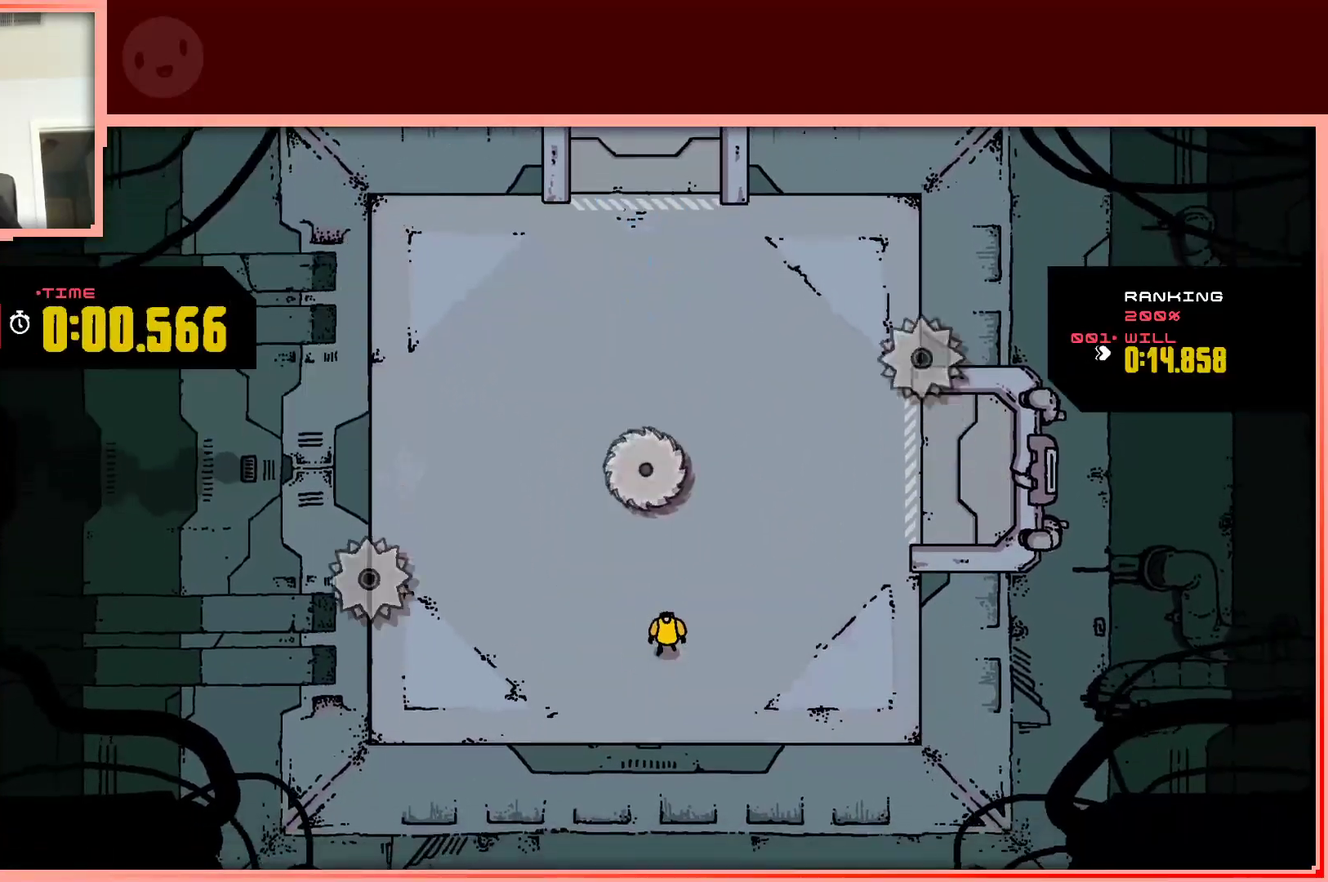
{"keys": [], "events": []}
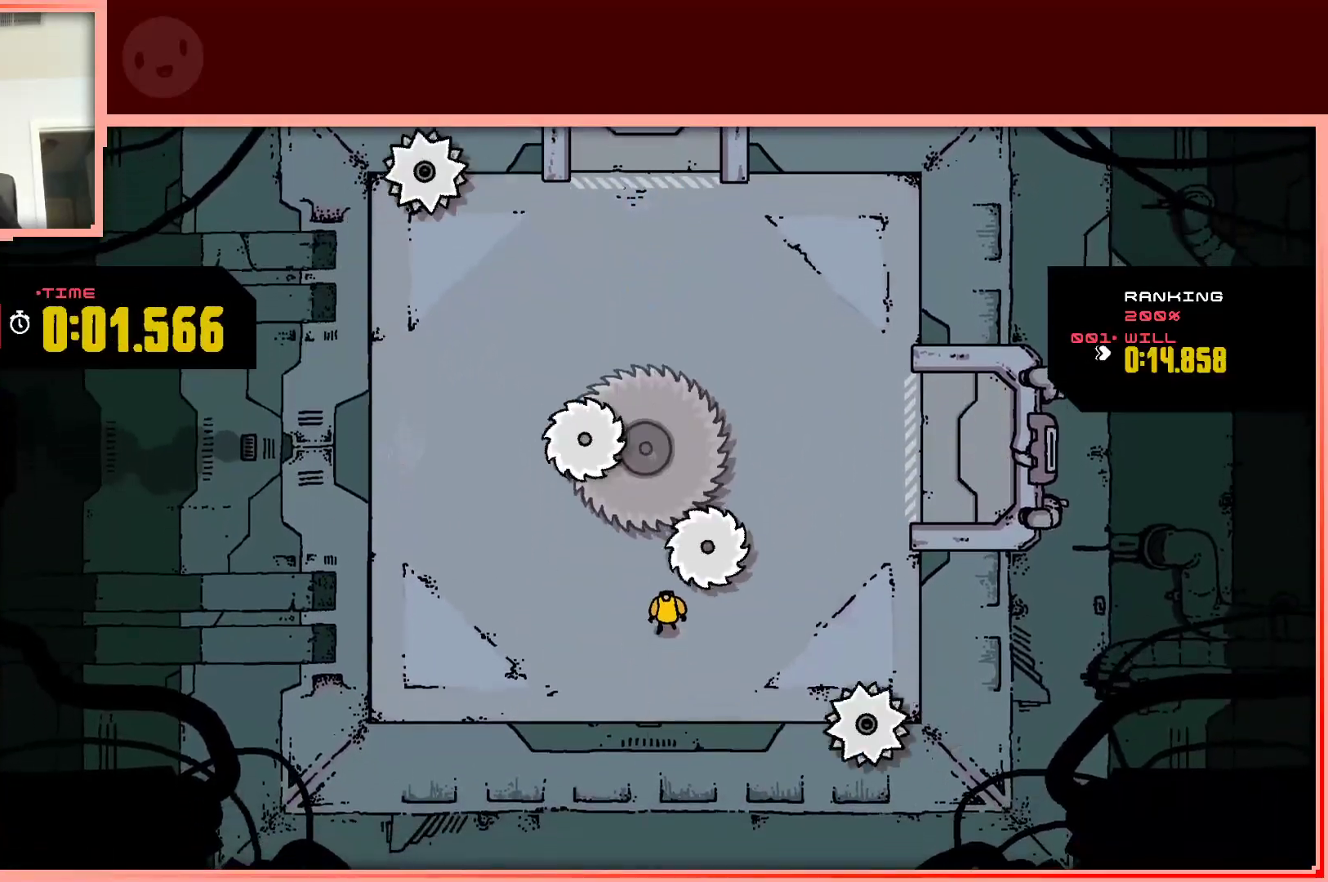
{"keys": [], "events": [[217, "left", "down"], [400, "left", "up"]]}
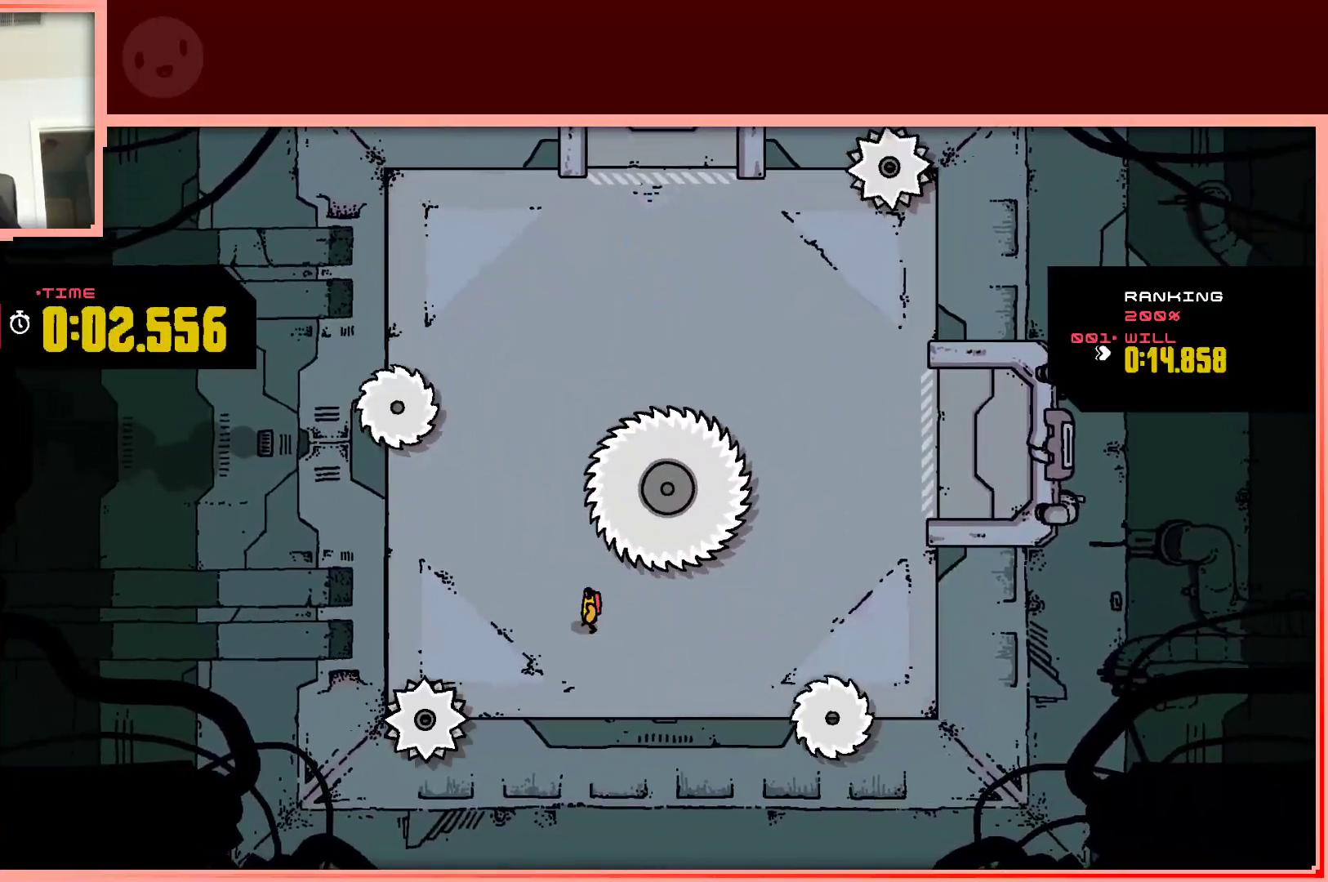
{"keys": ["right", "shift", "up"], "events": [[33, "left", "down"], [133, "left", "up"], [317, "right", "down"], [317, "shift", "down"], [317, "up", "down"]]}
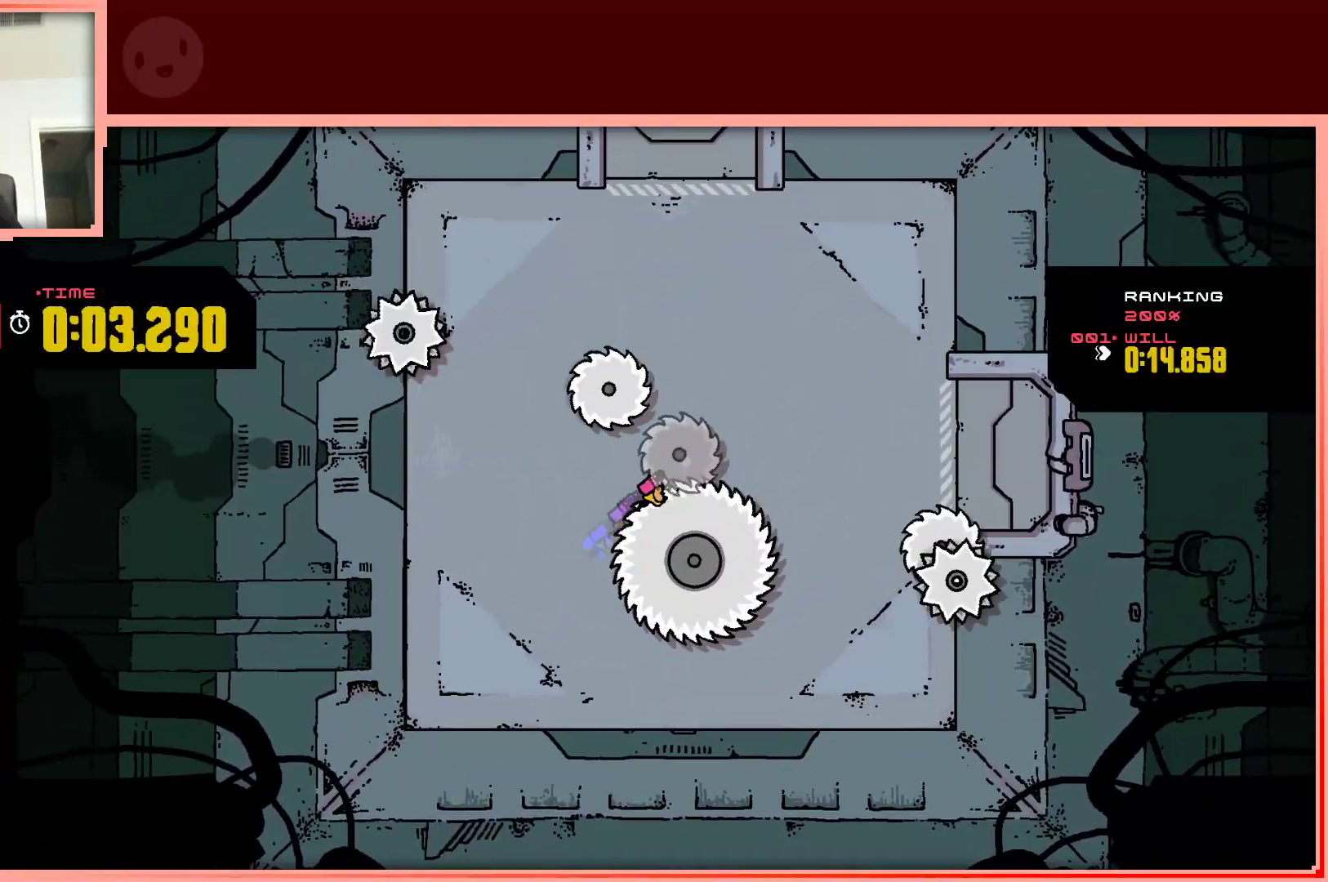
{"keys": ["left"], "events": [[50, "up", "up"], [100, "right", "up"], [150, "down", "down"], [250, "down", "up"], [283, "left", "down"], [383, "shift", "up"]]}
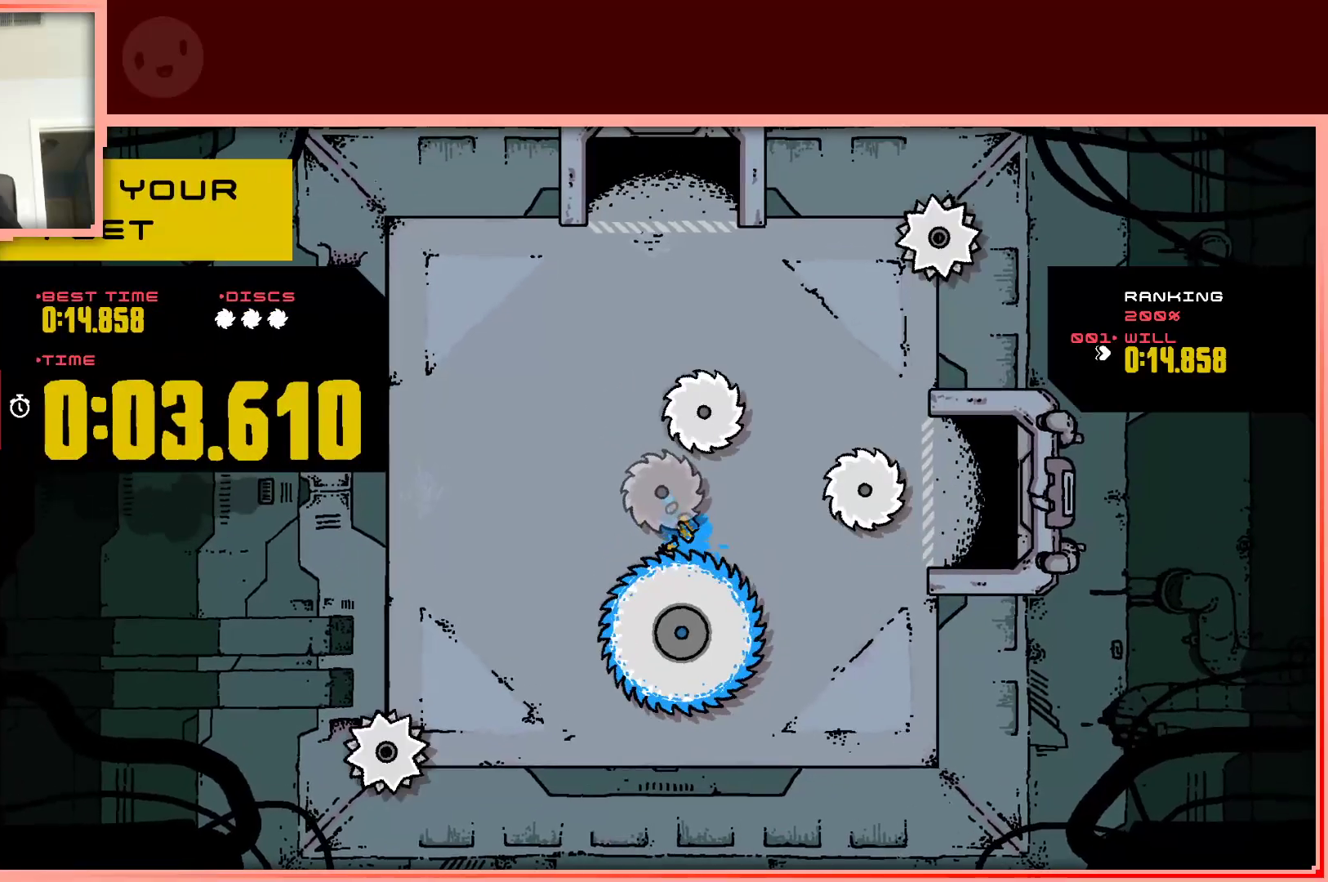
{"keys": [], "events": [[117, "left", "up"], [217, "shift", "down"], [350, "shift", "up"]]}
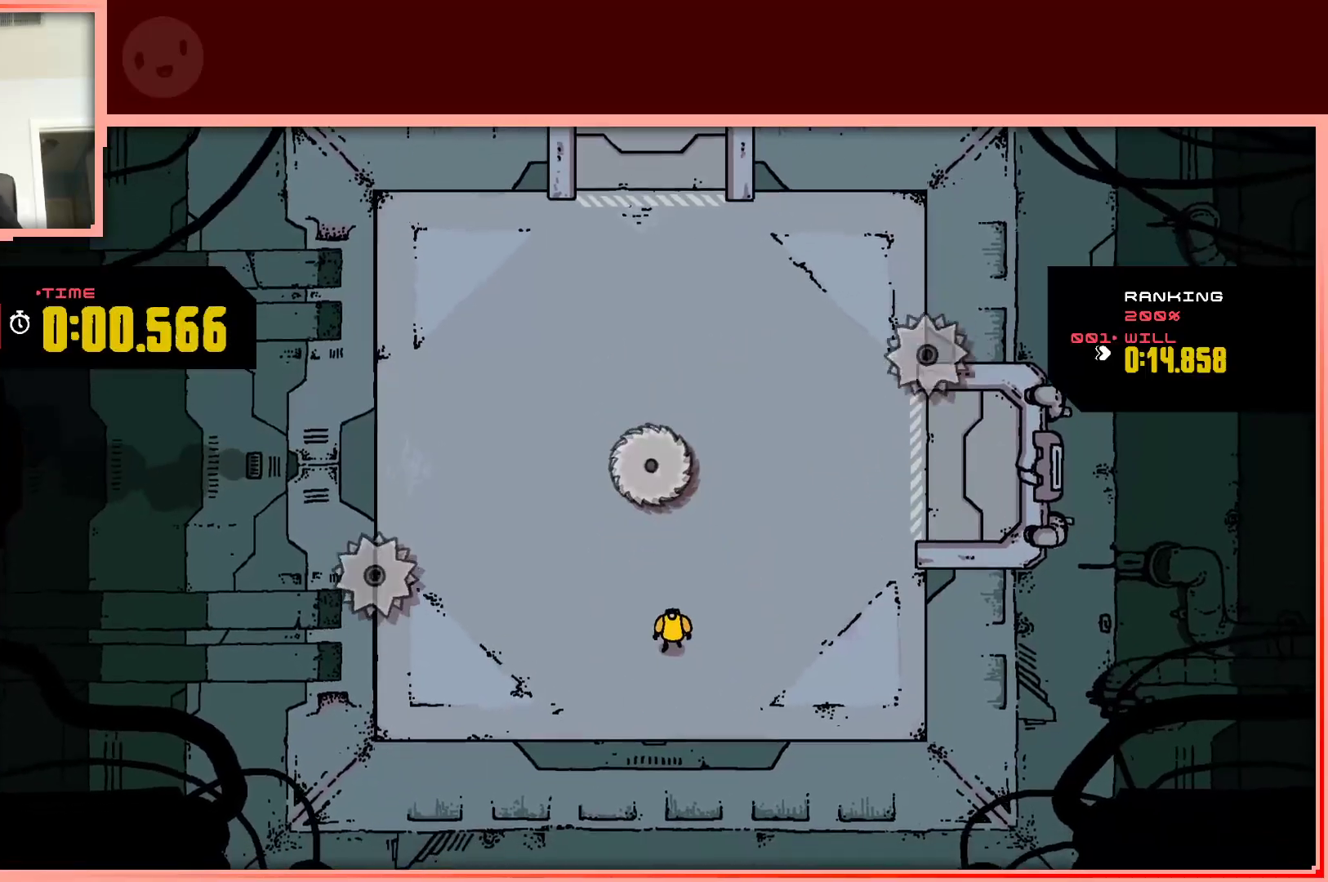
{"keys": [], "events": []}
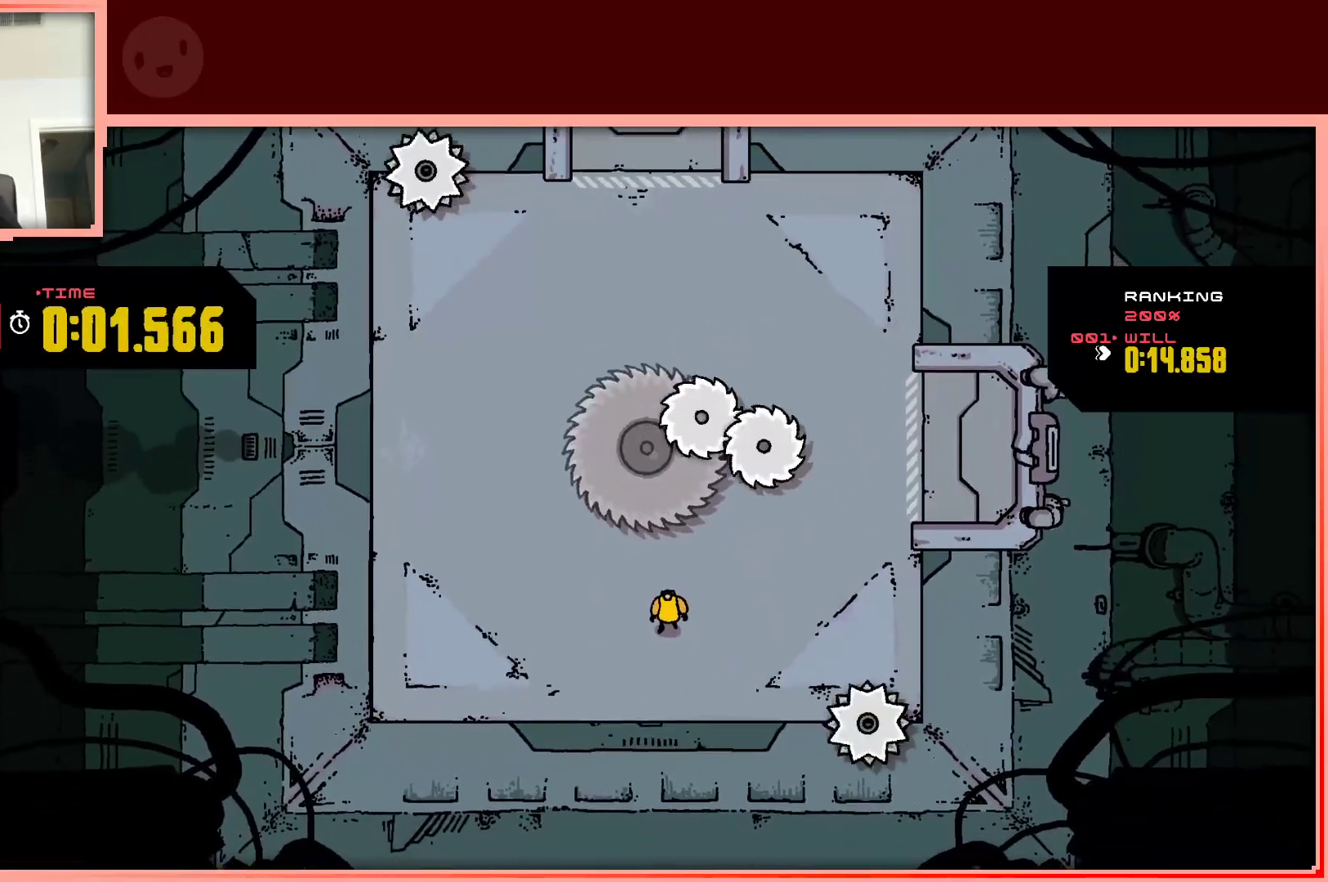
{"keys": ["right"], "events": [[100, "down", "down"], [200, "down", "up"], [200, "right", "down"], [283, "right", "up"], [433, "right", "down"]]}
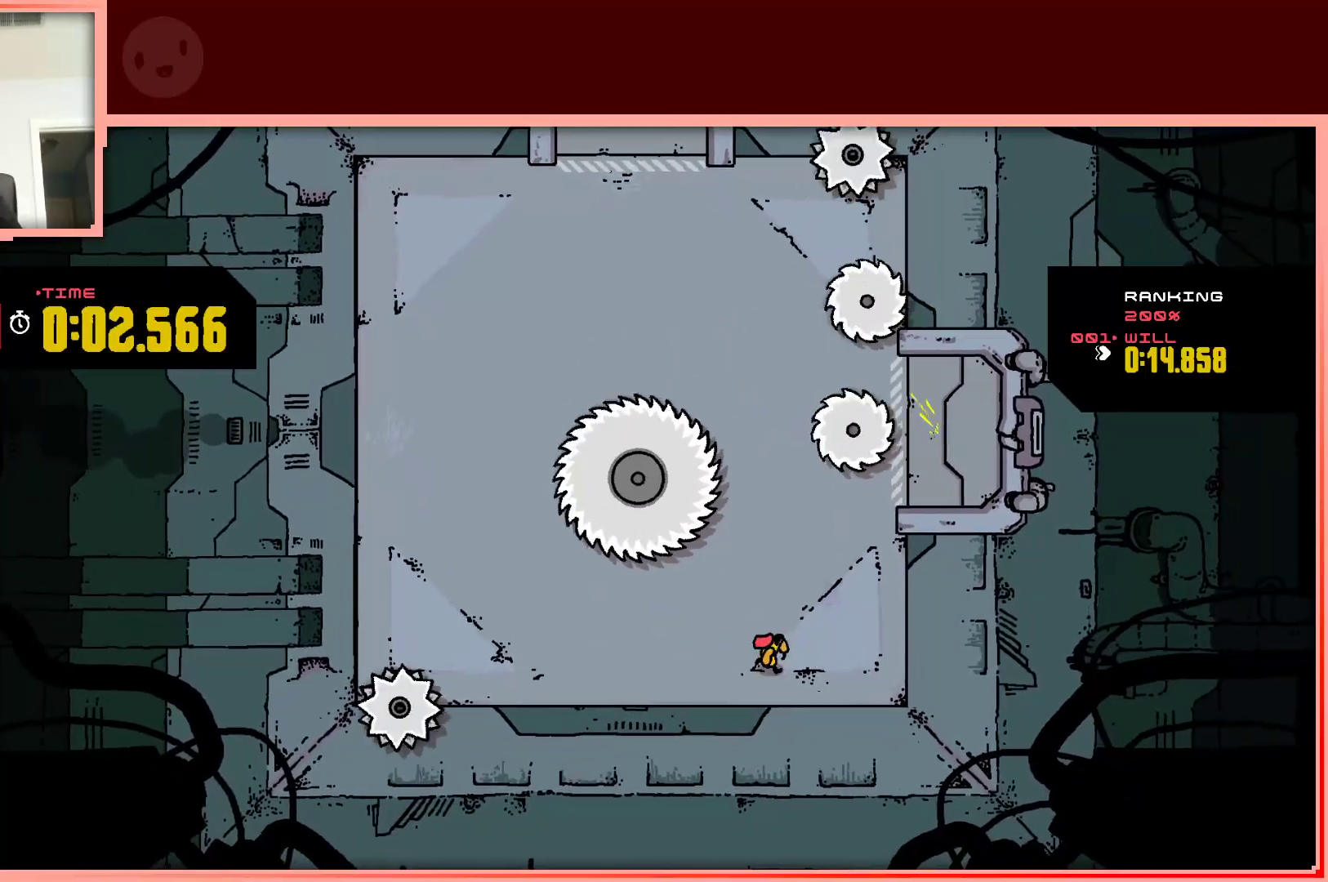
{"keys": [], "events": [[67, "right", "up"], [117, "up", "down"], [250, "up", "up"]]}
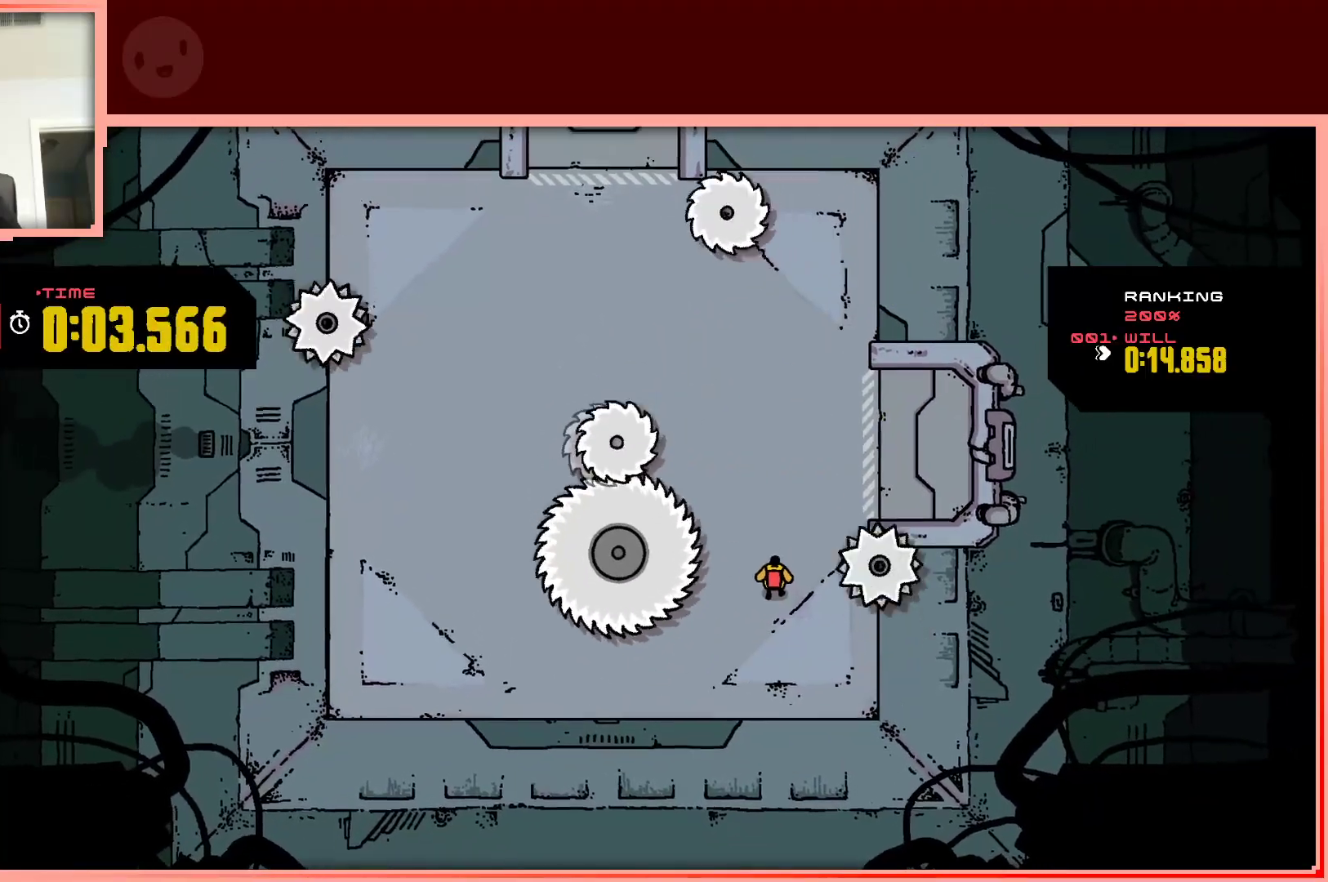
{"keys": [], "events": [[367, "up", "down"], [500, "up", "up"]]}
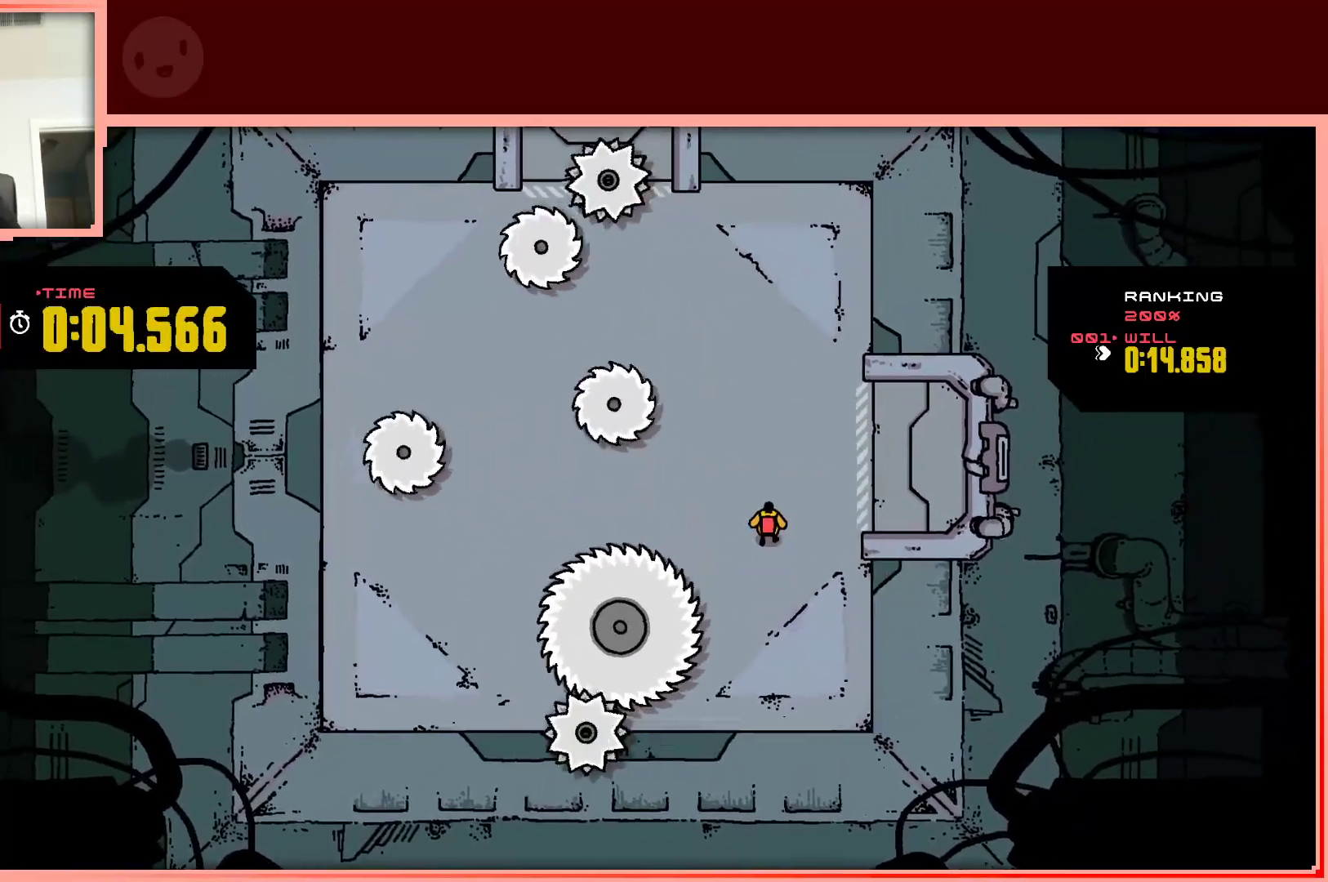
{"keys": [], "events": [[200, "up", "down"], [283, "up", "up"]]}
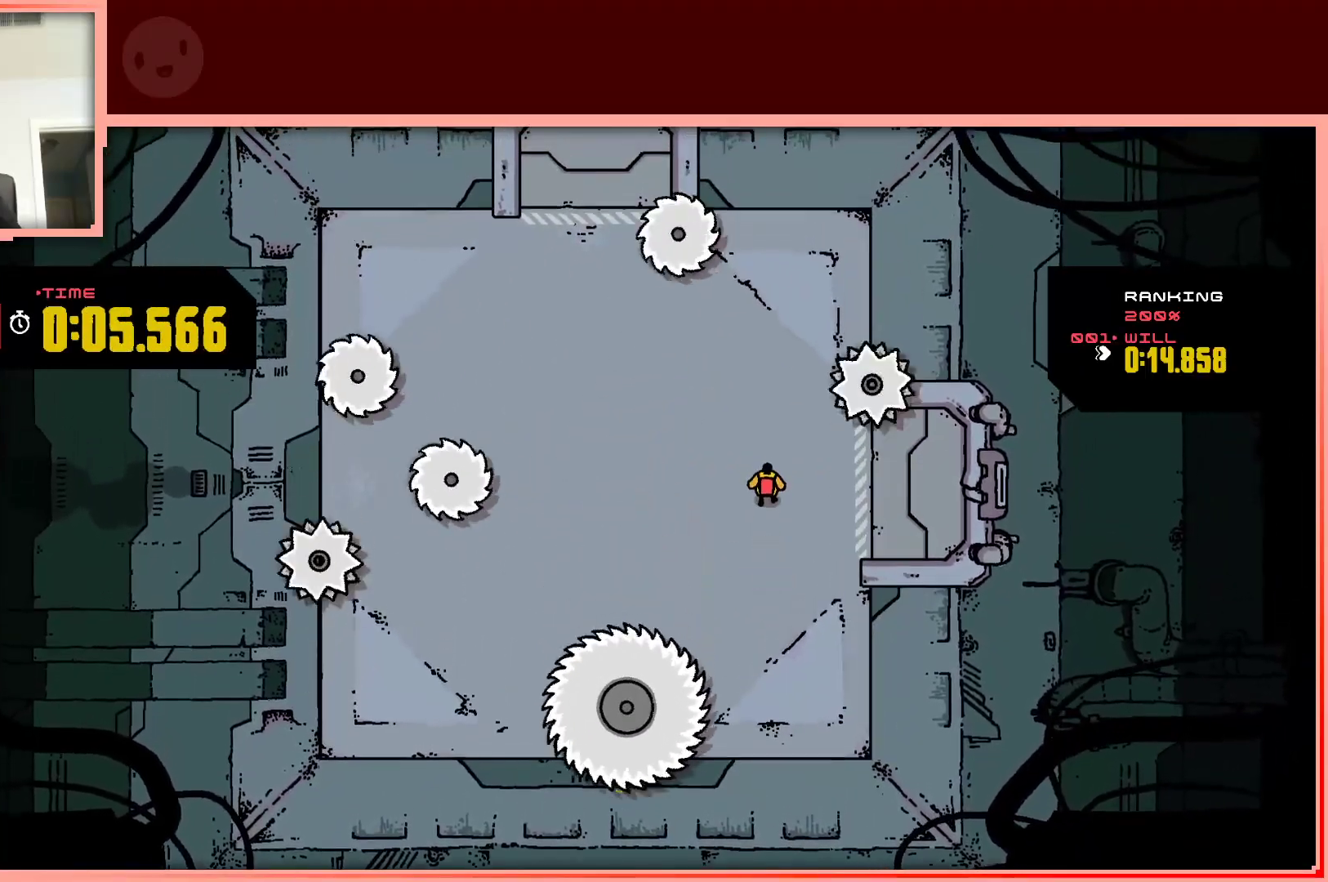
{"keys": ["right", "up"], "events": [[400, "up", "down"], [450, "right", "down"]]}
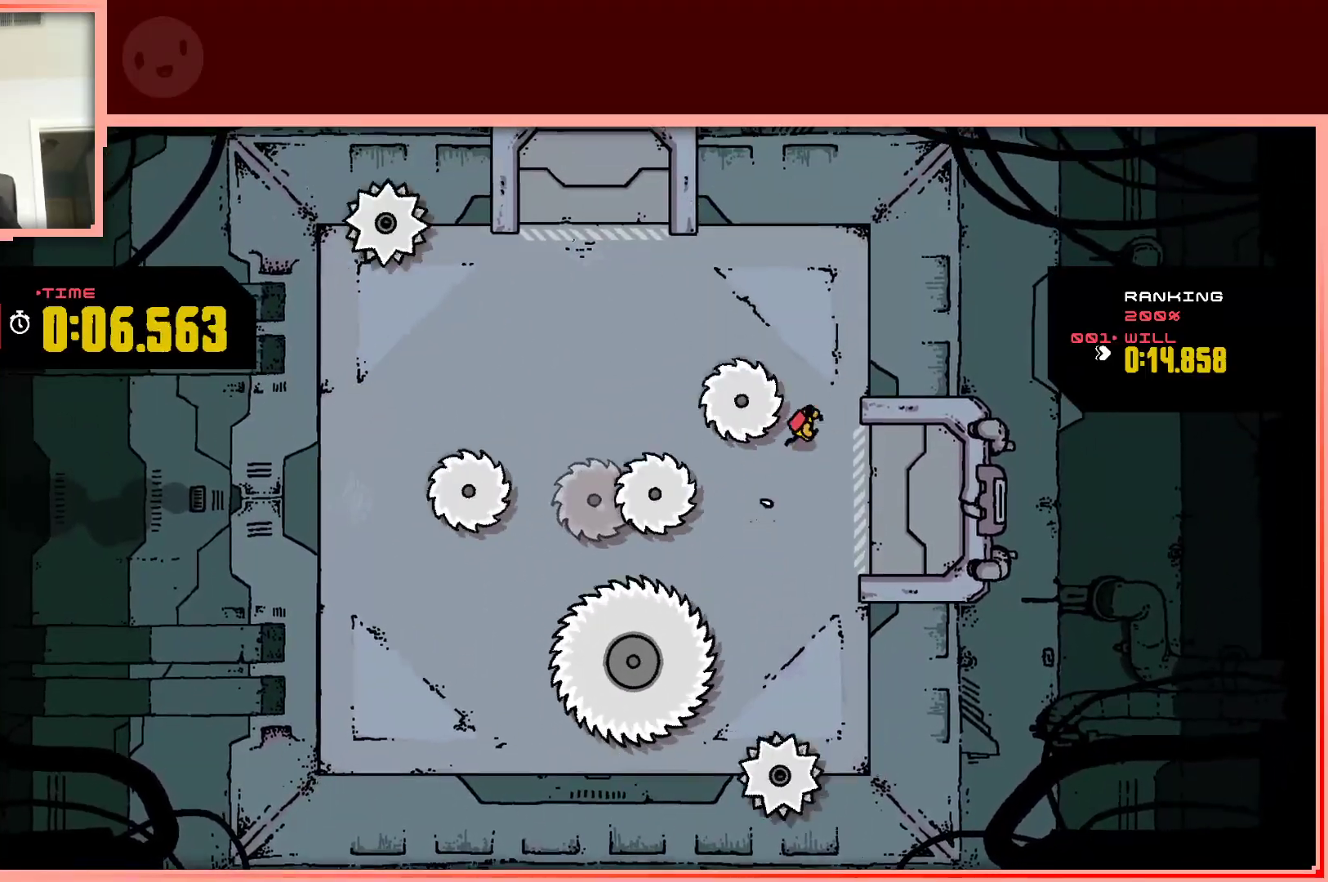
{"keys": ["down", "left", "shift"], "events": [[83, "right", "up"], [83, "shift", "down"], [183, "left", "down"], [267, "up", "up"], [450, "down", "down"]]}
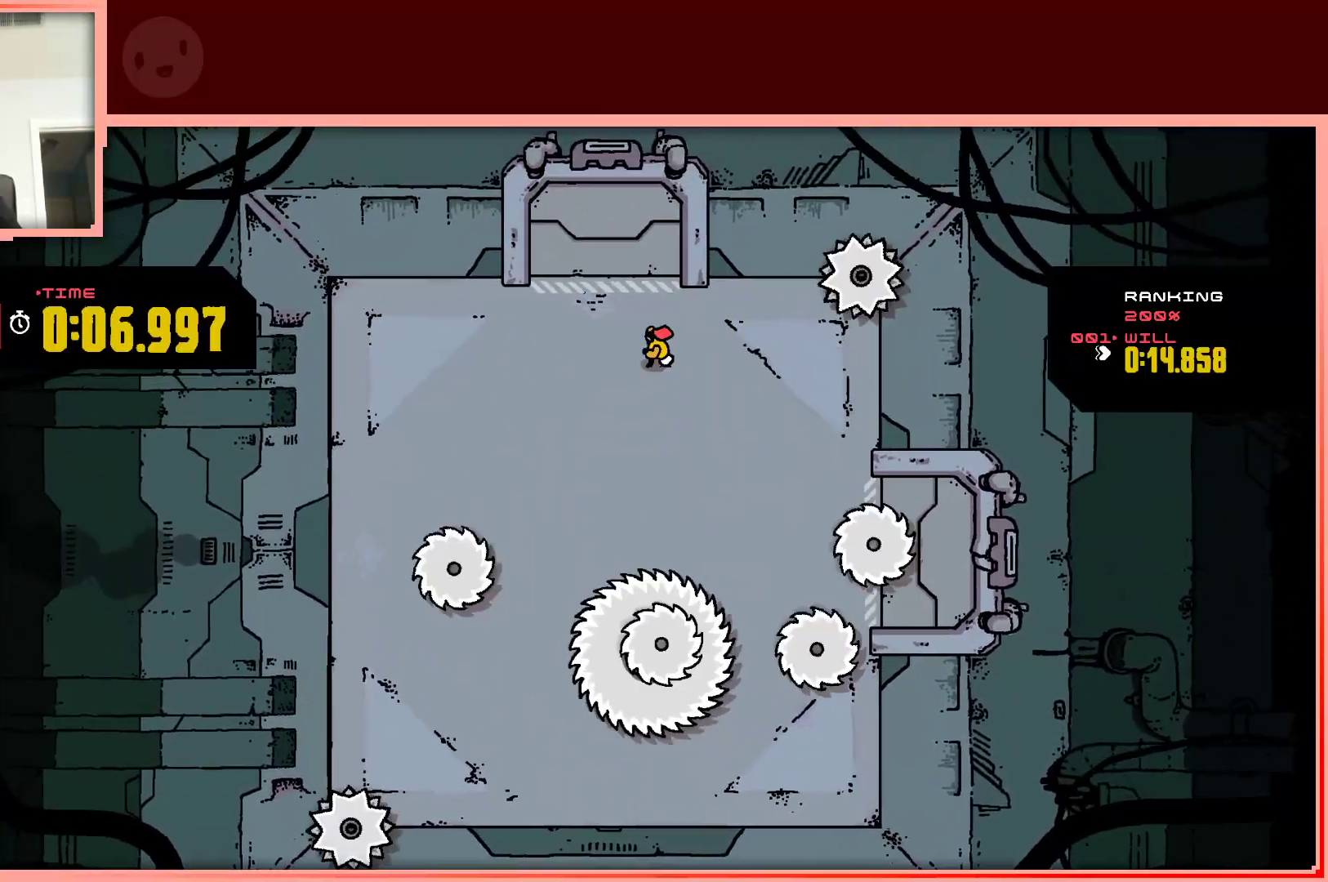
{"keys": [], "events": [[100, "down", "up"], [150, "shift", "up"], [200, "left", "up"]]}
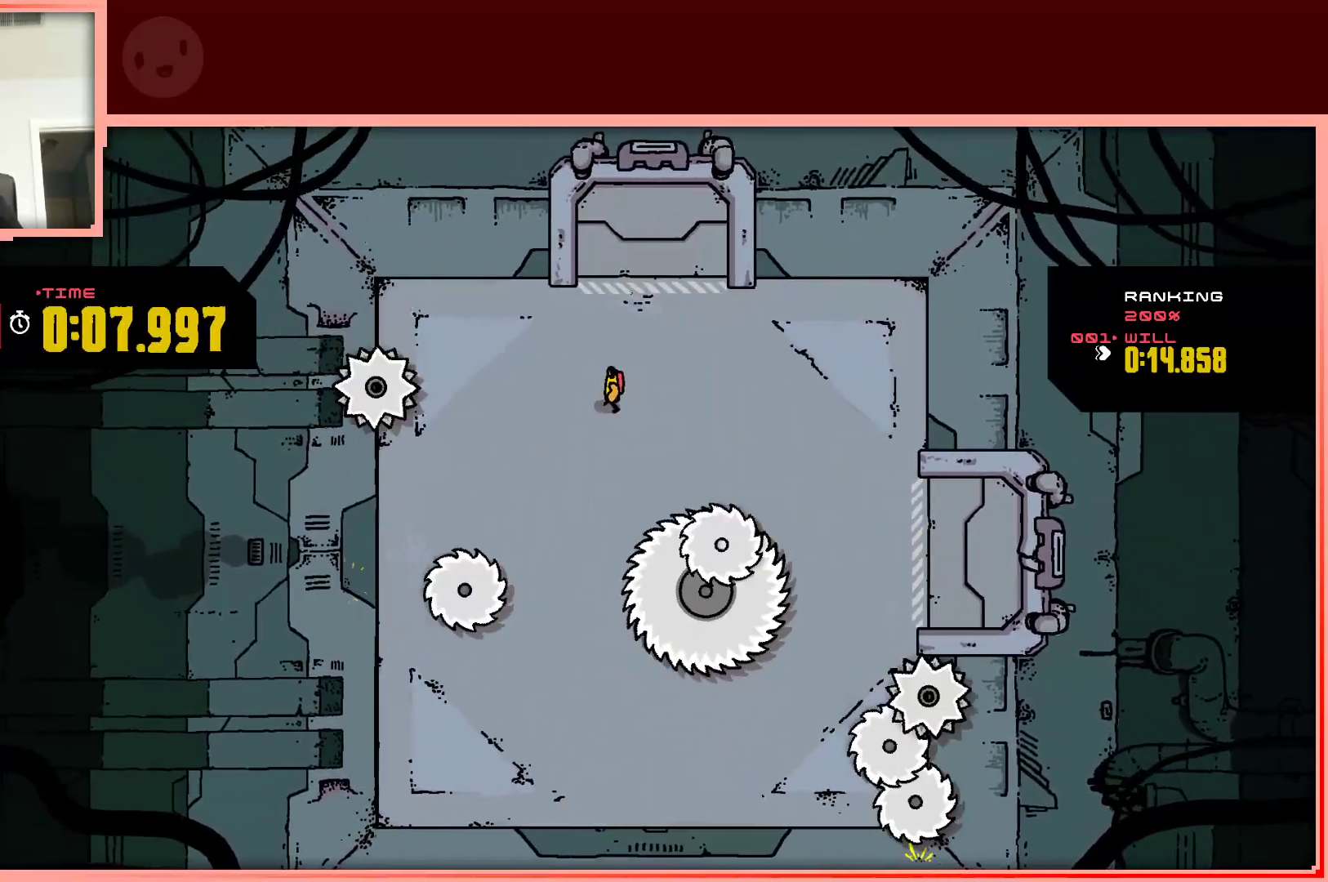
{"keys": ["left"], "events": [[483, "left", "down"]]}
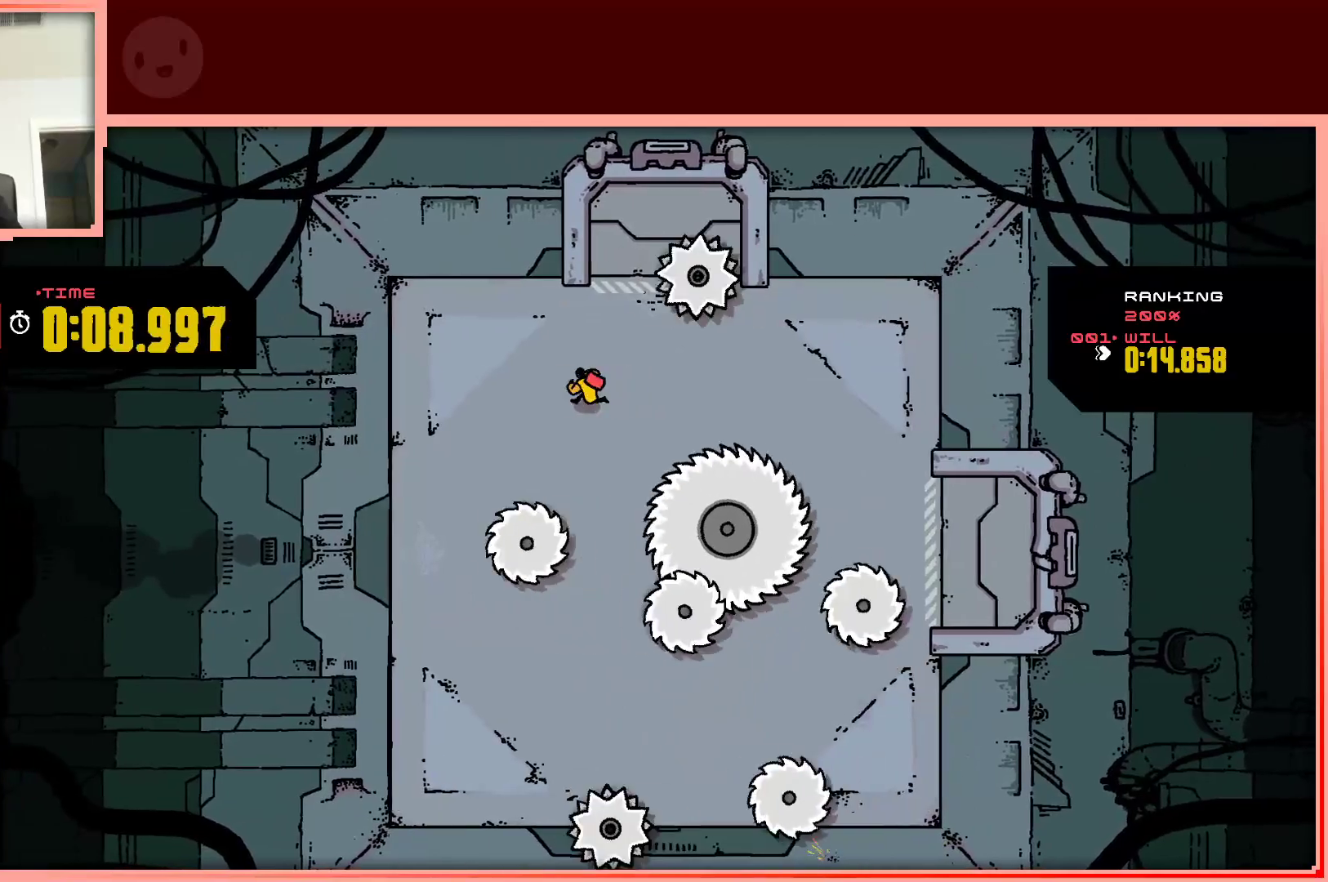
{"keys": [], "events": [[83, "left", "up"], [267, "down", "down"], [367, "down", "up"]]}
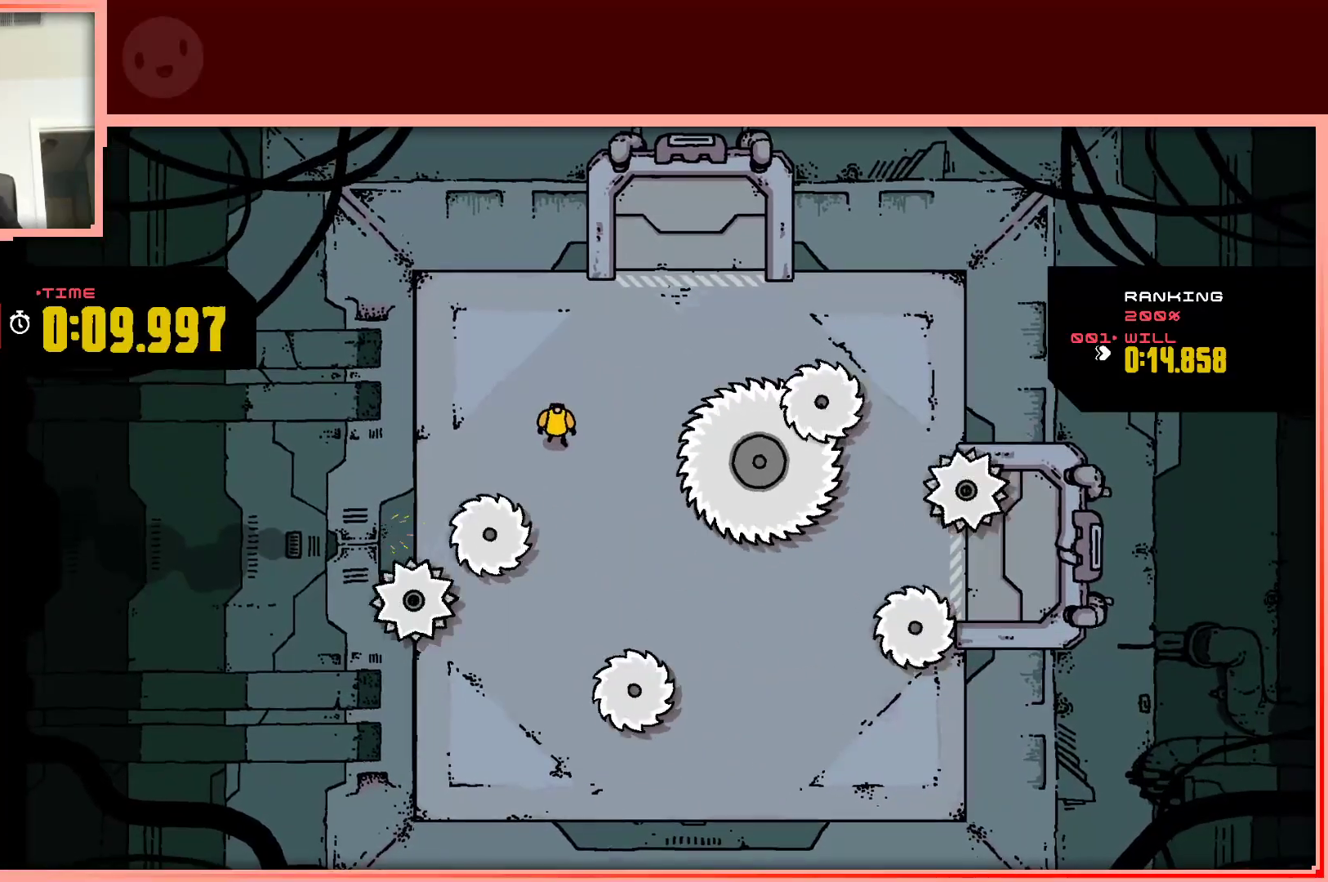
{"keys": [], "events": [[283, "left", "down"], [383, "left", "up"]]}
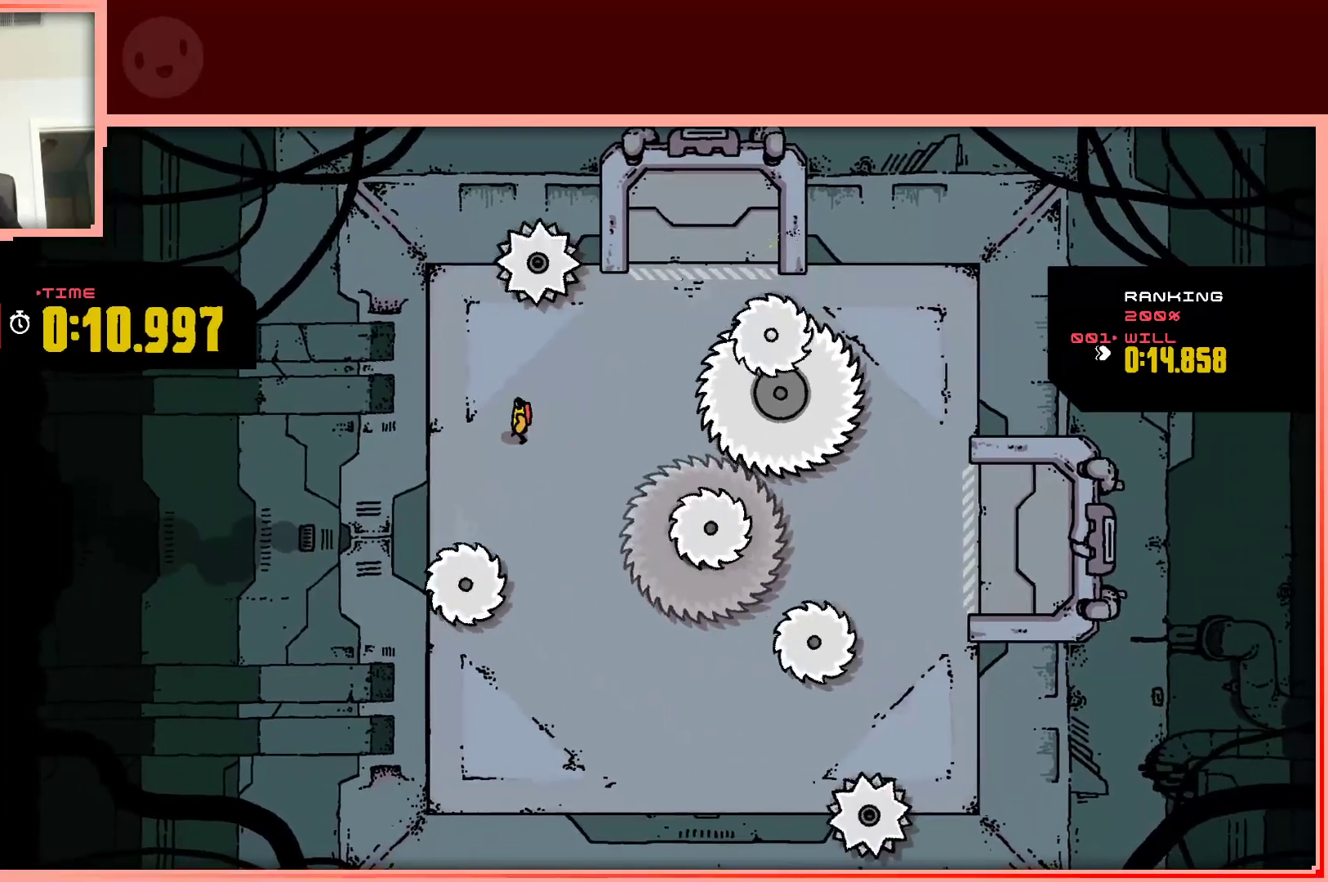
{"keys": ["down", "shift"], "events": [[350, "down", "down"], [350, "shift", "down"]]}
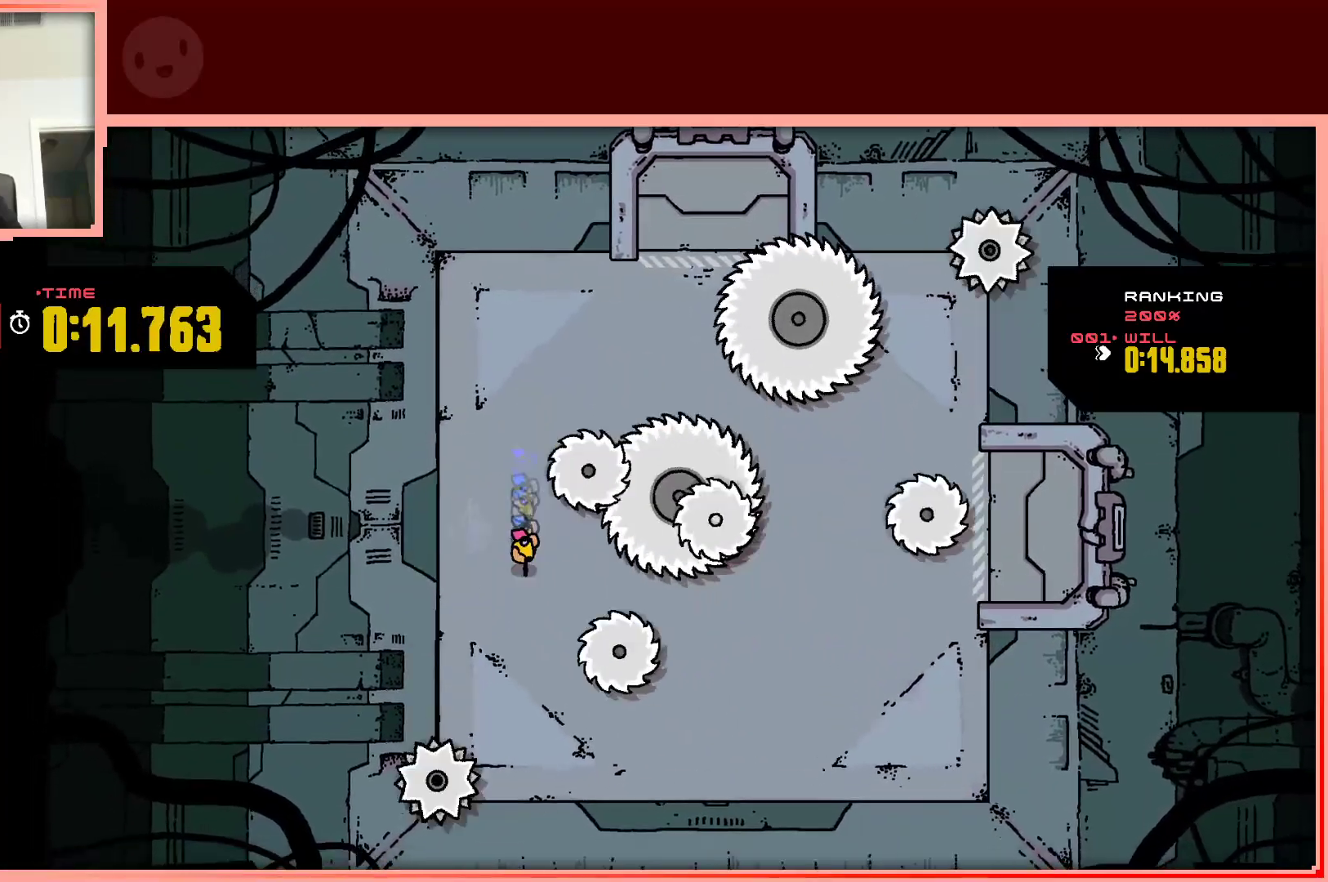
{"keys": [], "events": [[83, "right", "down"], [183, "down", "up"], [417, "right", "up"], [417, "shift", "up"]]}
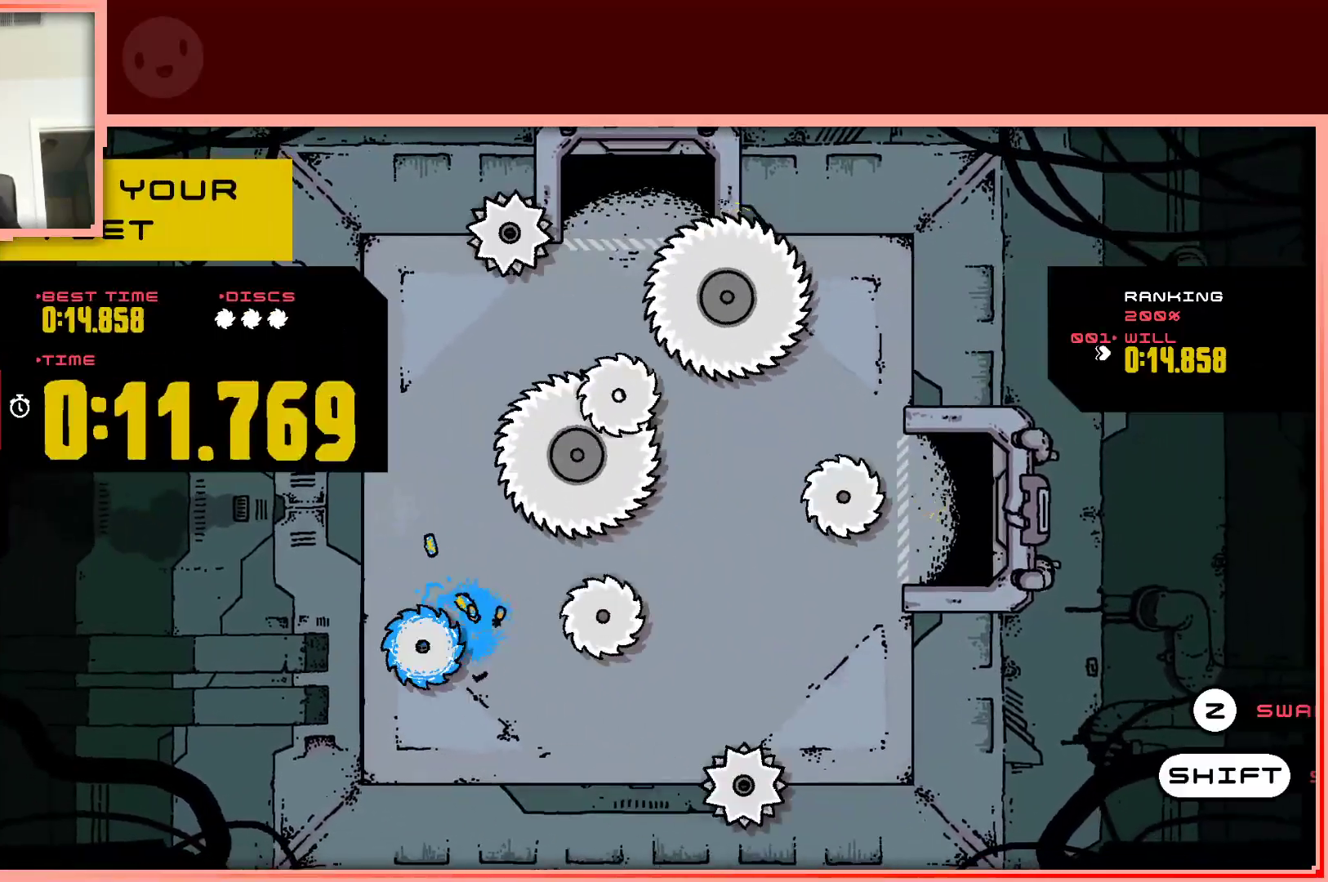
{"keys": [], "events": [[200, "shift", "down"], [333, "shift", "up"]]}
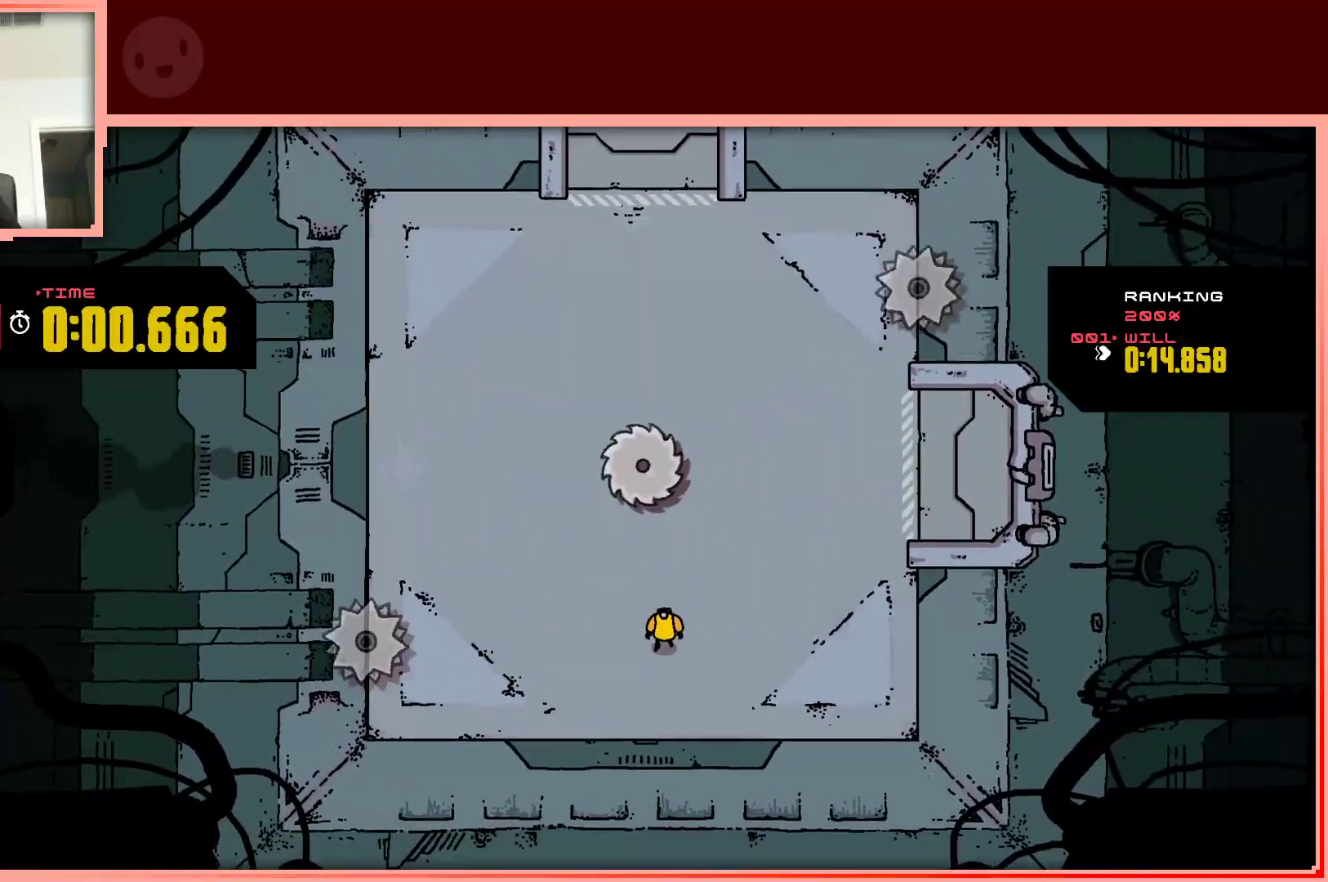
{"keys": ["down"], "events": [[450, "down", "down"]]}
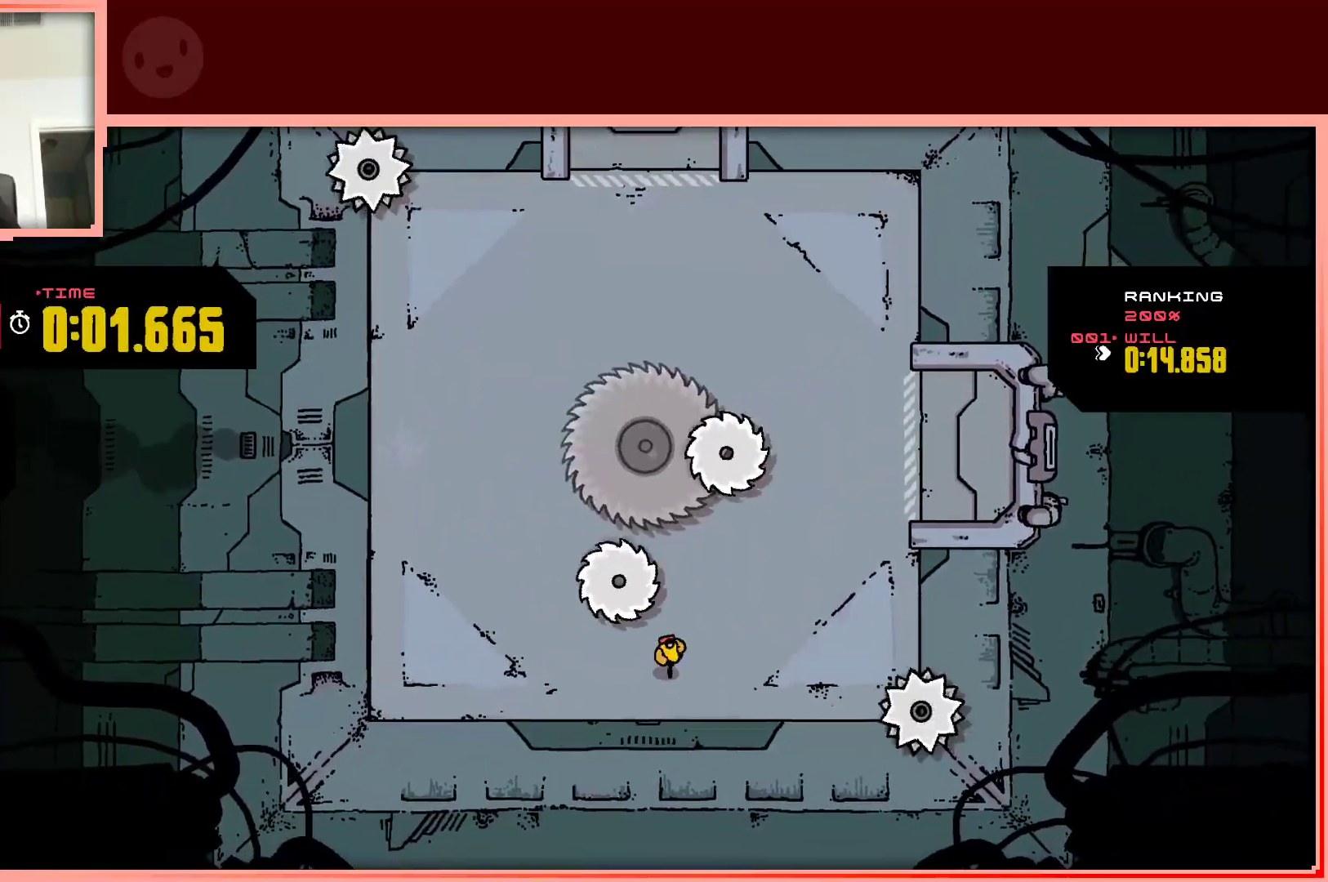
{"keys": [], "events": [[83, "right", "down"], [133, "down", "up"], [217, "right", "up"], [317, "up", "down"], [467, "up", "up"]]}
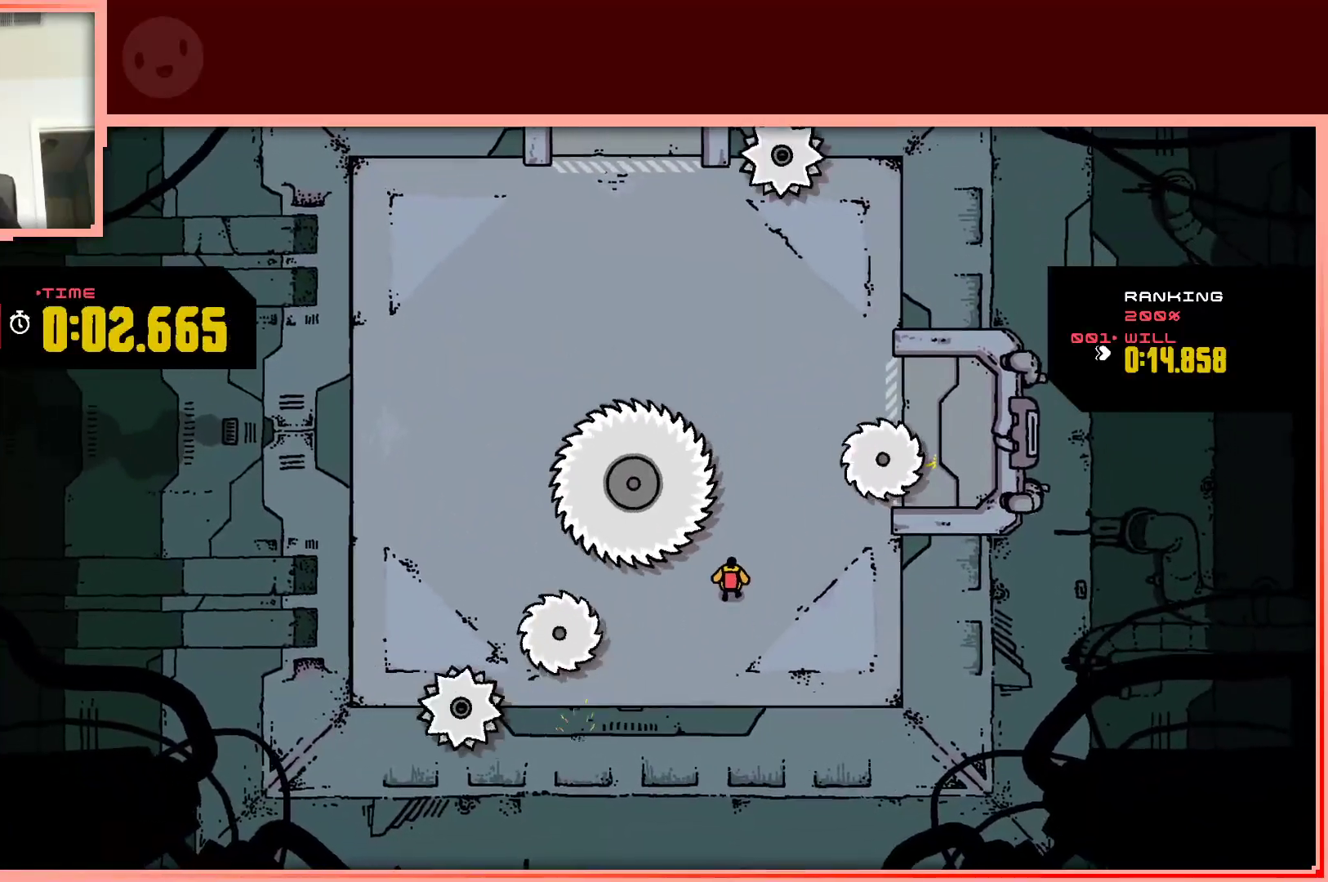
{"keys": [], "events": [[200, "right", "down"], [233, "right", "up"]]}
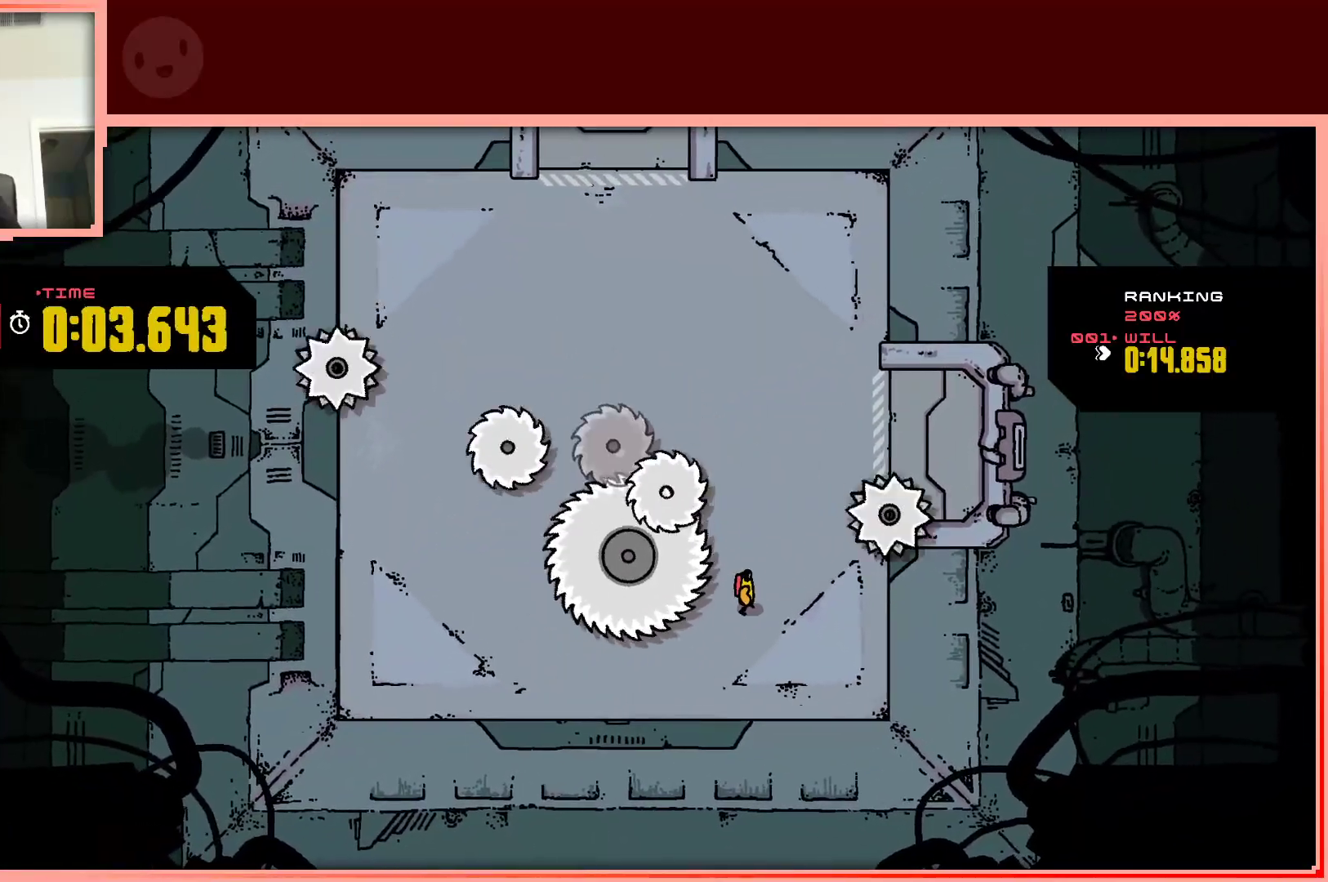
{"keys": [], "events": [[67, "right", "down"], [167, "right", "up"]]}